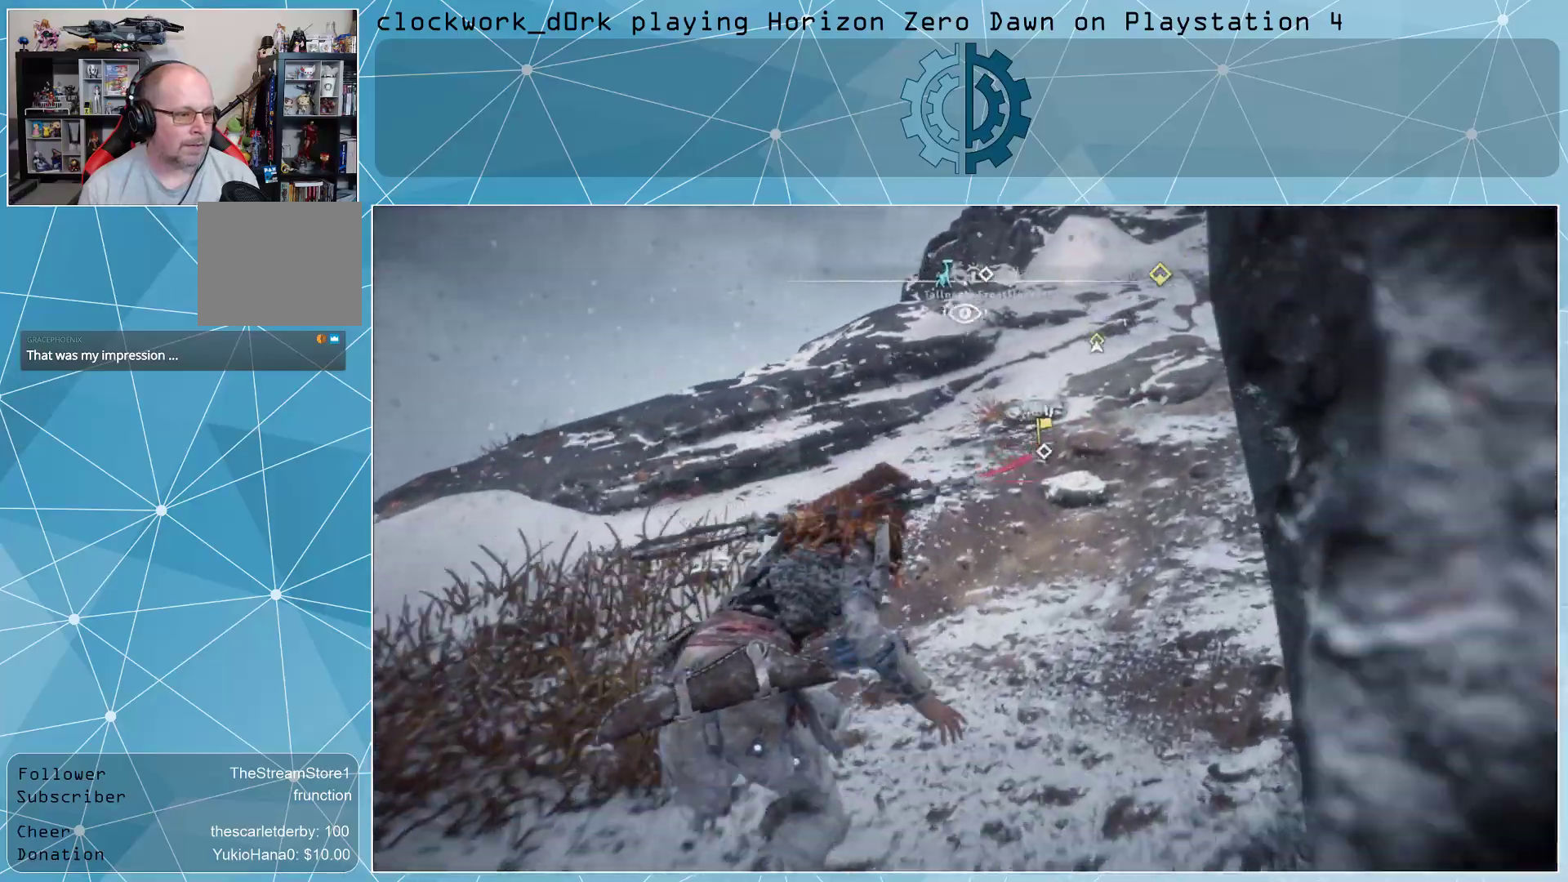
Gameplay with a controller (PlayStation layout); each line is a JSON object with the inputs held at the frame after it. "events" lists button and stick changes between this image and that frame as [ms after this image, input, new state], when the widget could be followed in between.
{"buttons": [], "left_stick": "up-right", "right_stick": "up-right", "events": [[67, "R3", "down"], [133, "R3", "up"], [400, "right_stick", "up-right"]]}
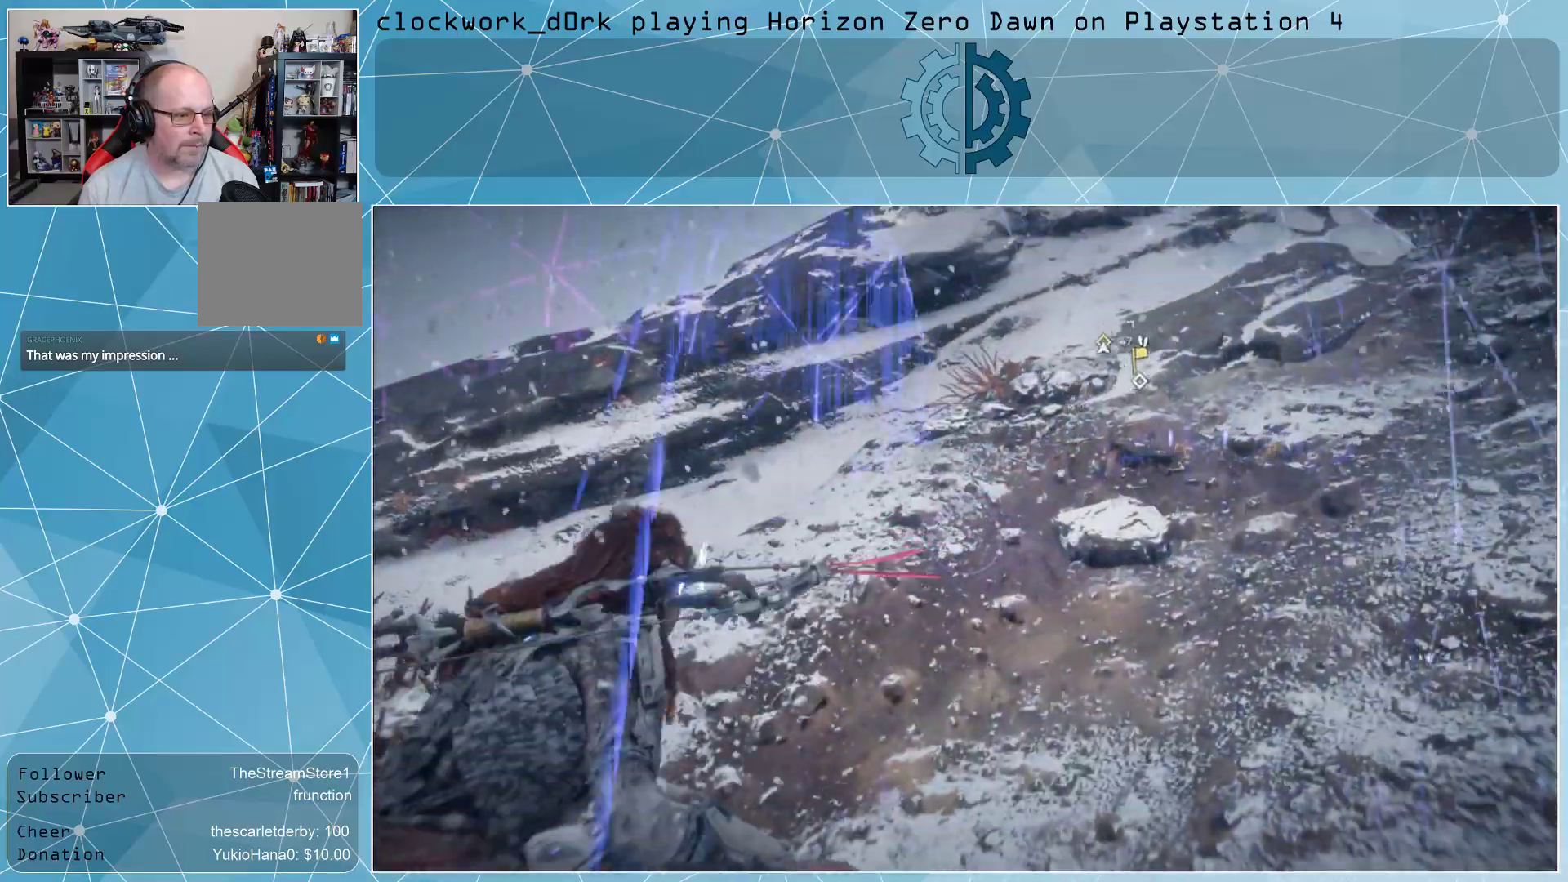
{"buttons": [], "left_stick": "up-right", "right_stick": "up-right", "events": [[200, "right_stick", "center"], [500, "right_stick", "up-right"]]}
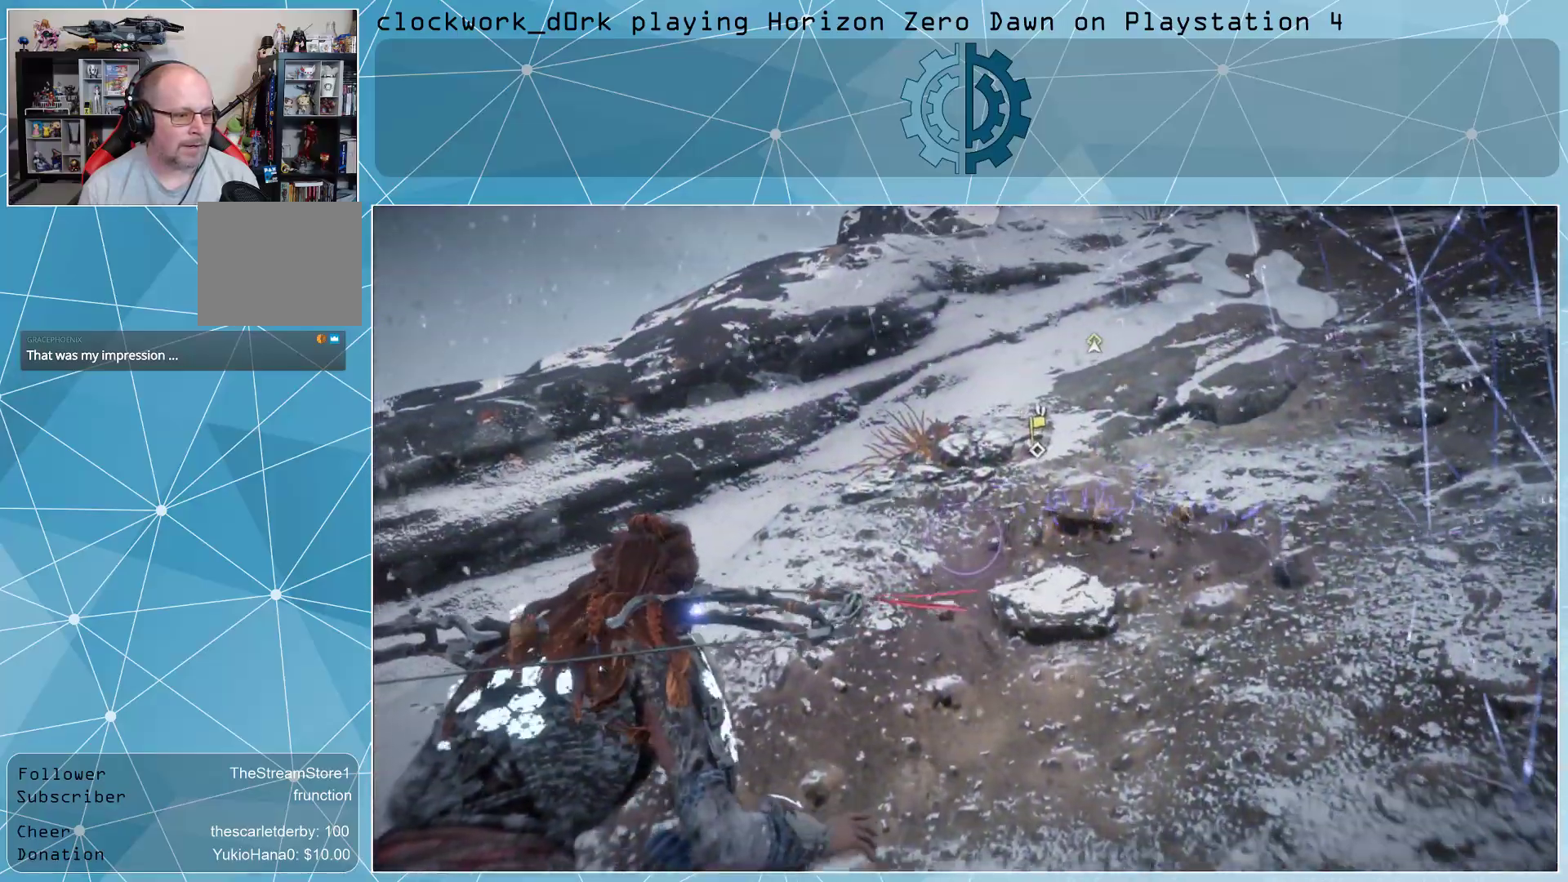
{"buttons": [], "left_stick": "up-right", "right_stick": "right", "events": [[200, "right_stick", "center"], [467, "right_stick", "right"]]}
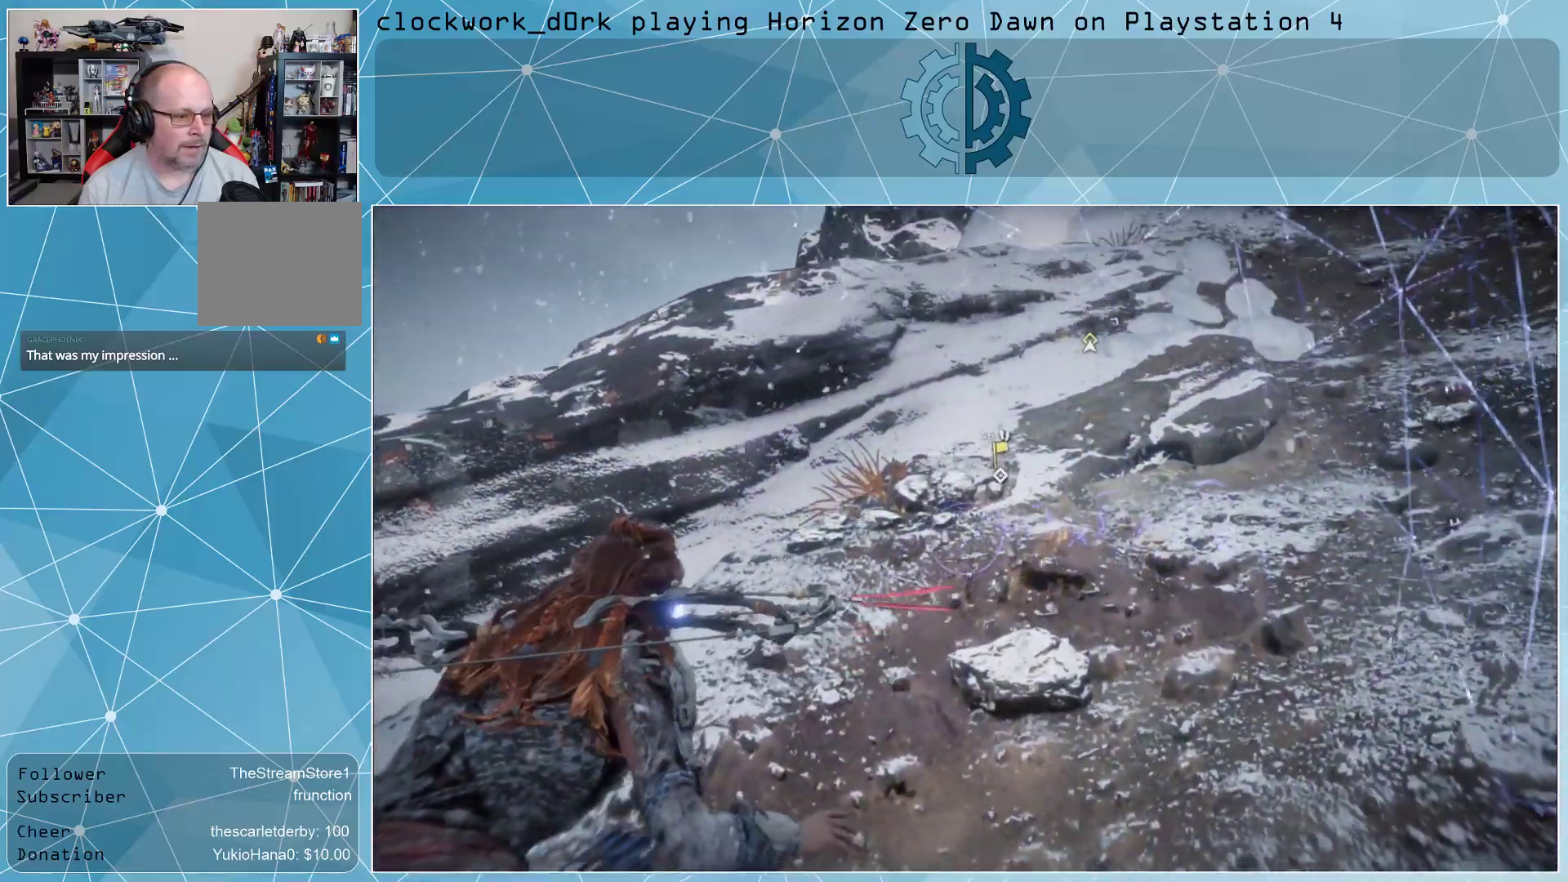
{"buttons": [], "left_stick": "up-right", "right_stick": "center", "events": [[400, "right_stick", "center"]]}
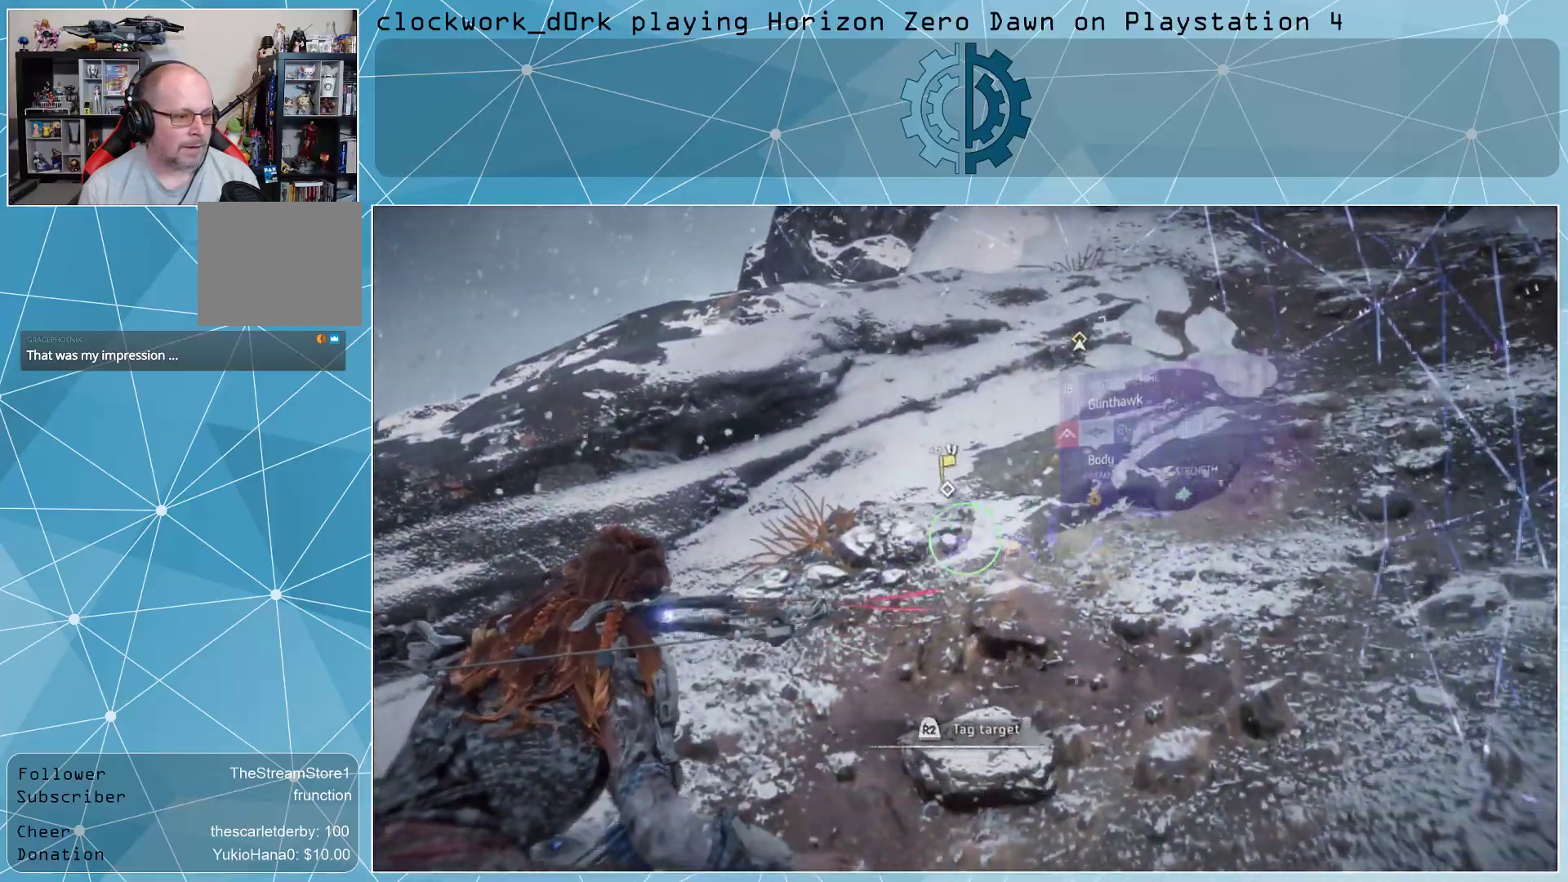
{"buttons": [], "left_stick": "up-right", "right_stick": "center", "events": []}
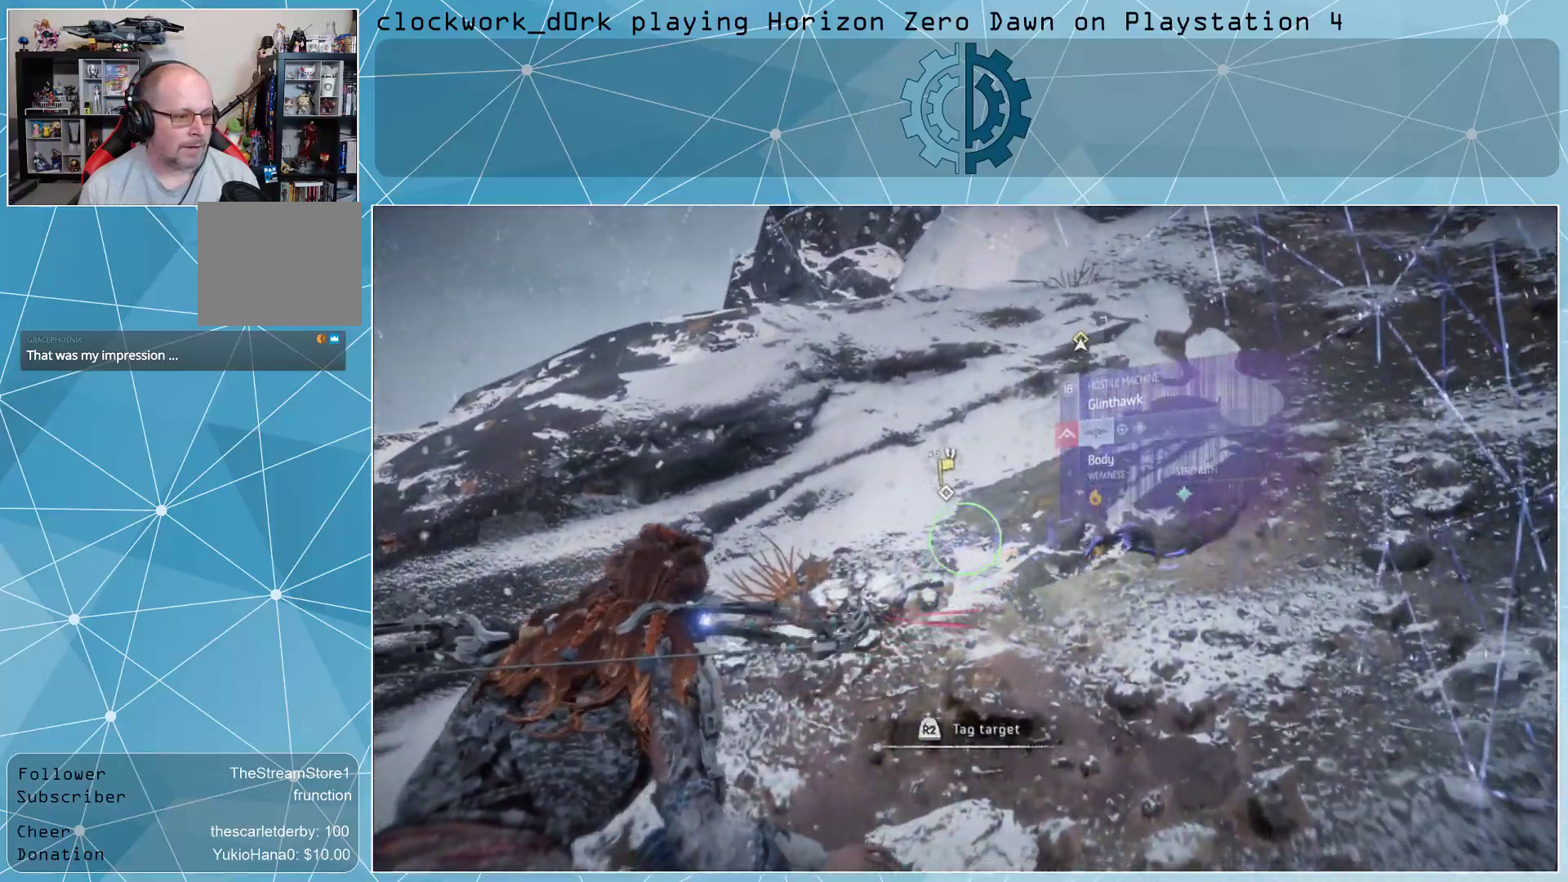
{"buttons": ["R3"], "left_stick": "up-right", "right_stick": "center", "events": [[467, "R3", "down"]]}
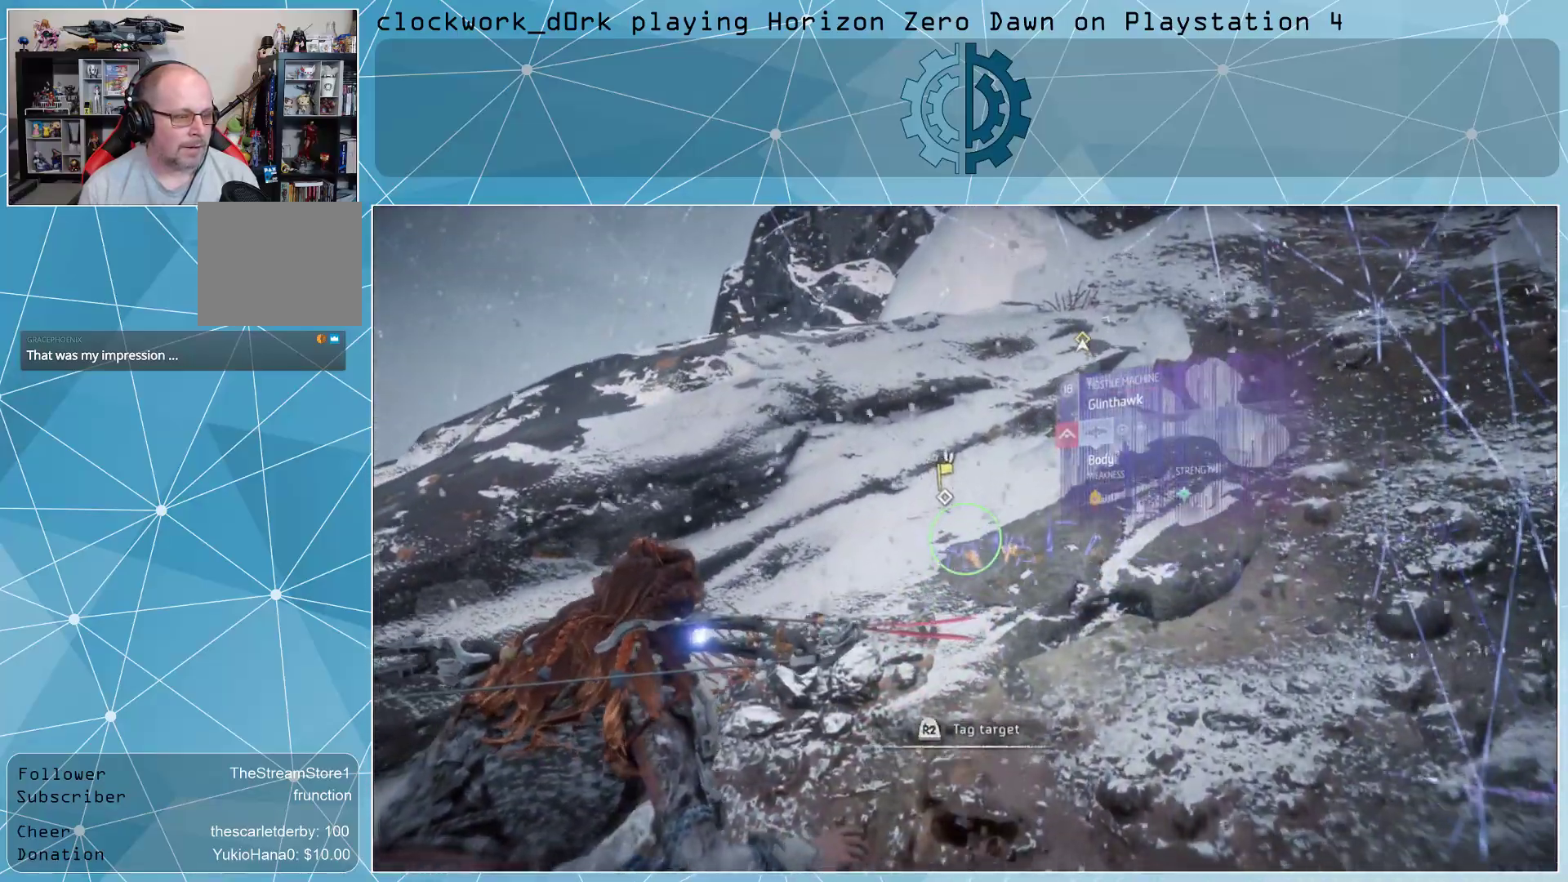
{"buttons": [], "left_stick": "up-right", "right_stick": "center", "events": [[67, "R3", "up"]]}
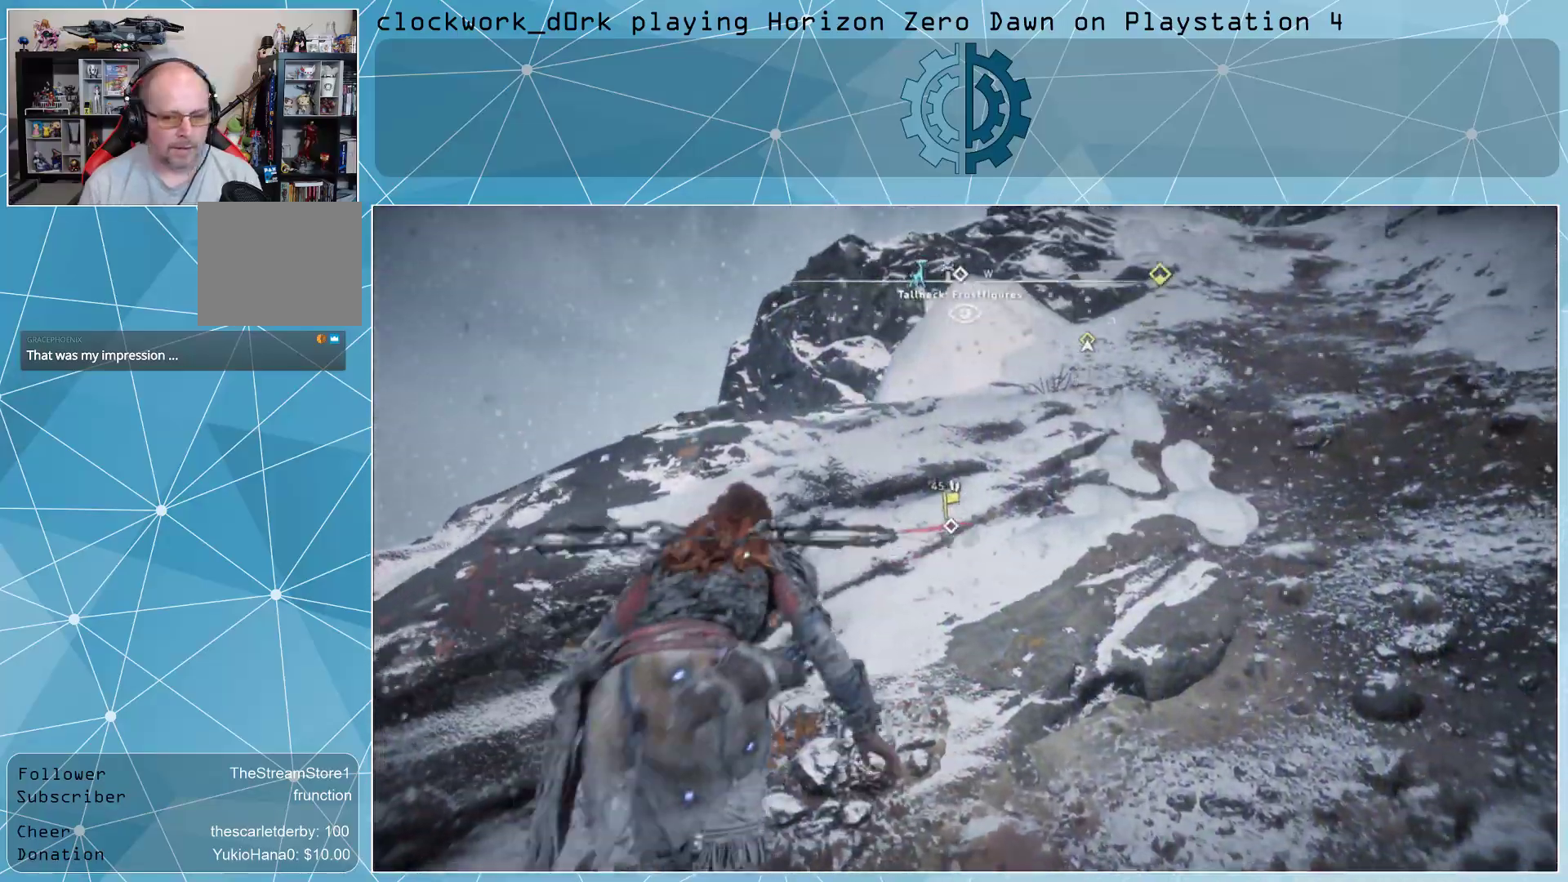
{"buttons": [], "left_stick": "center", "right_stick": "center", "events": [[67, "left_stick", "center"]]}
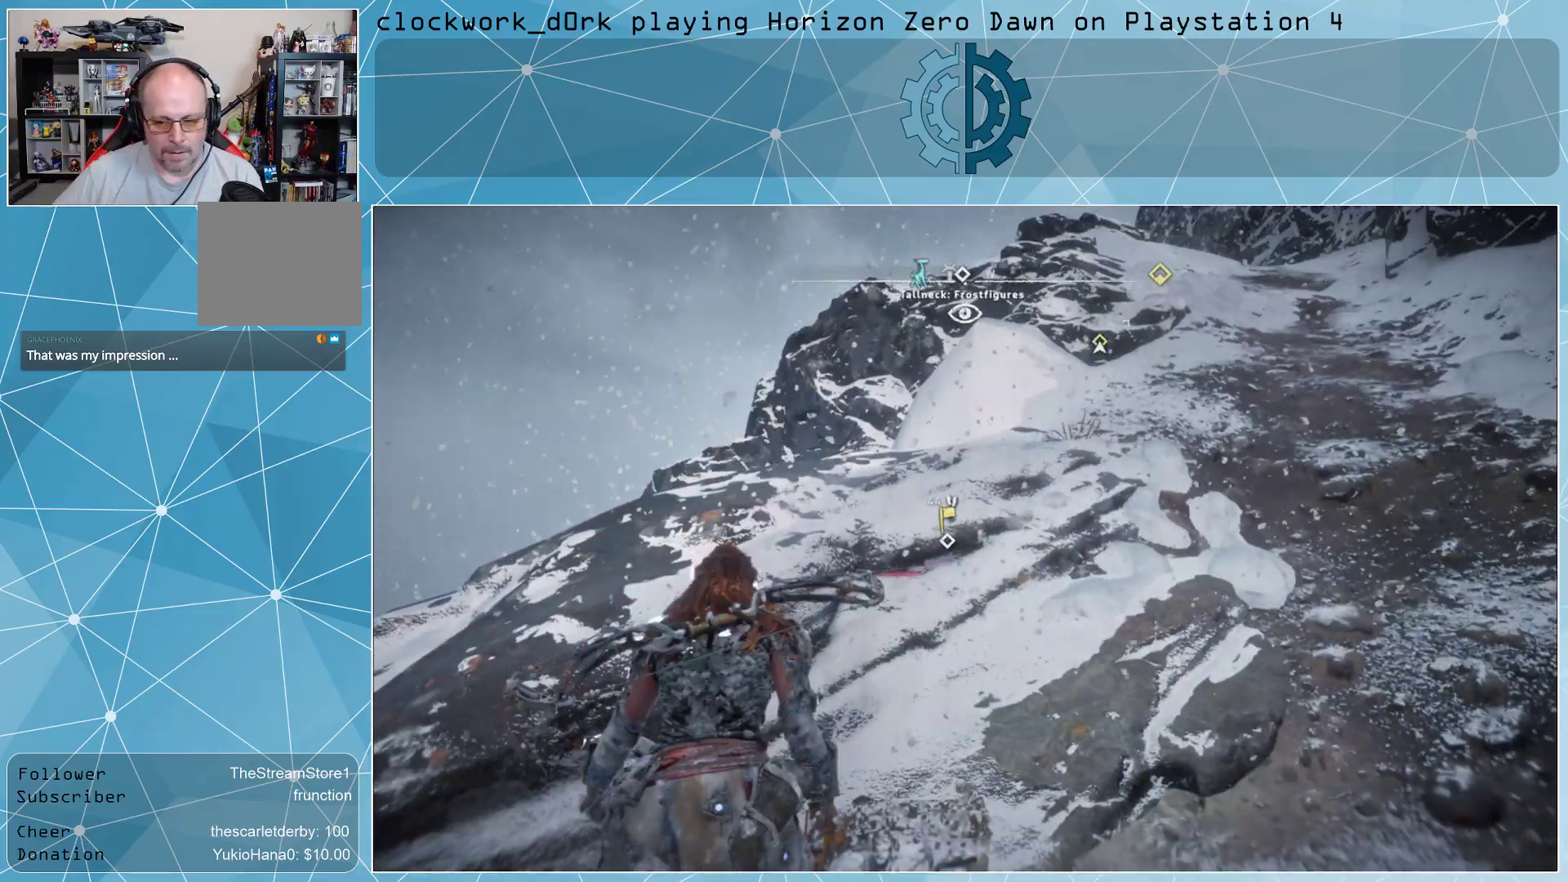
{"buttons": [], "left_stick": "center", "right_stick": "center", "events": []}
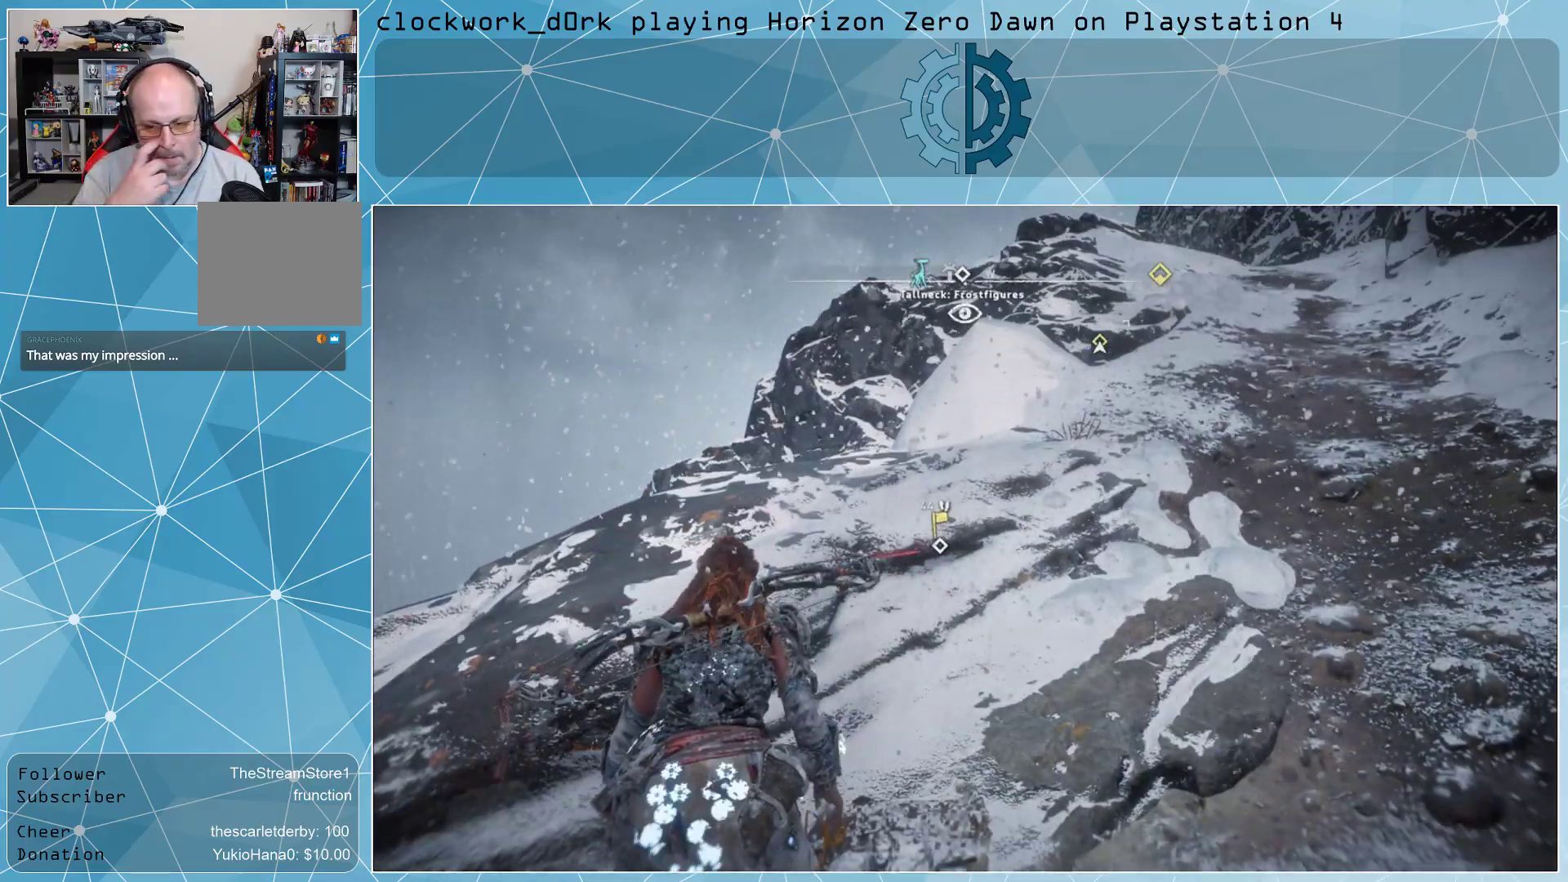
{"buttons": [], "left_stick": "center", "right_stick": "center", "events": []}
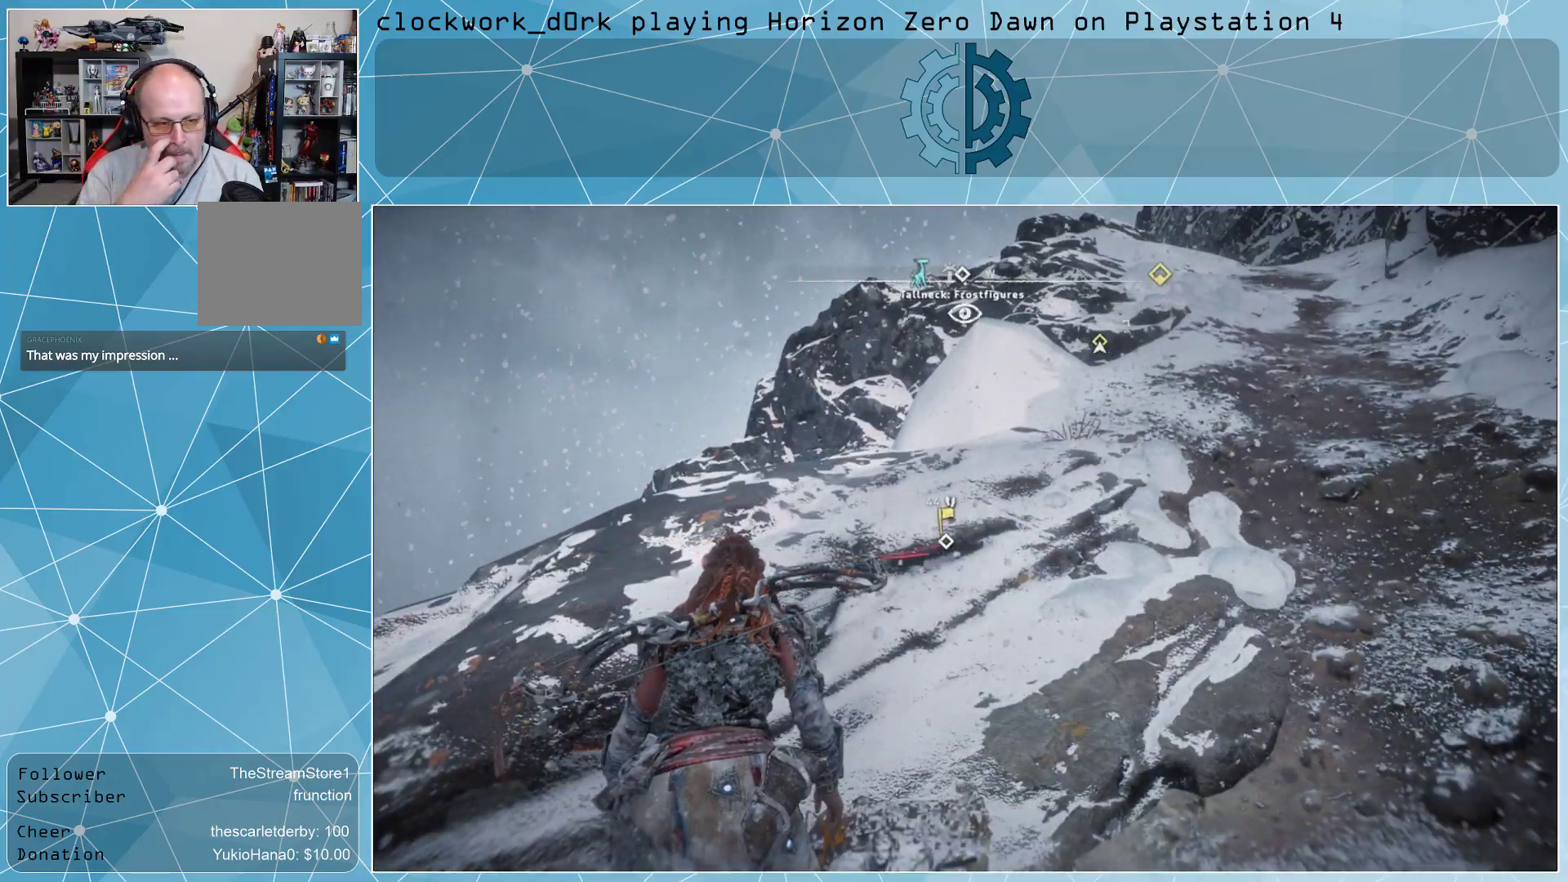
{"buttons": [], "left_stick": "up", "right_stick": "center", "events": [[500, "left_stick", "up"]]}
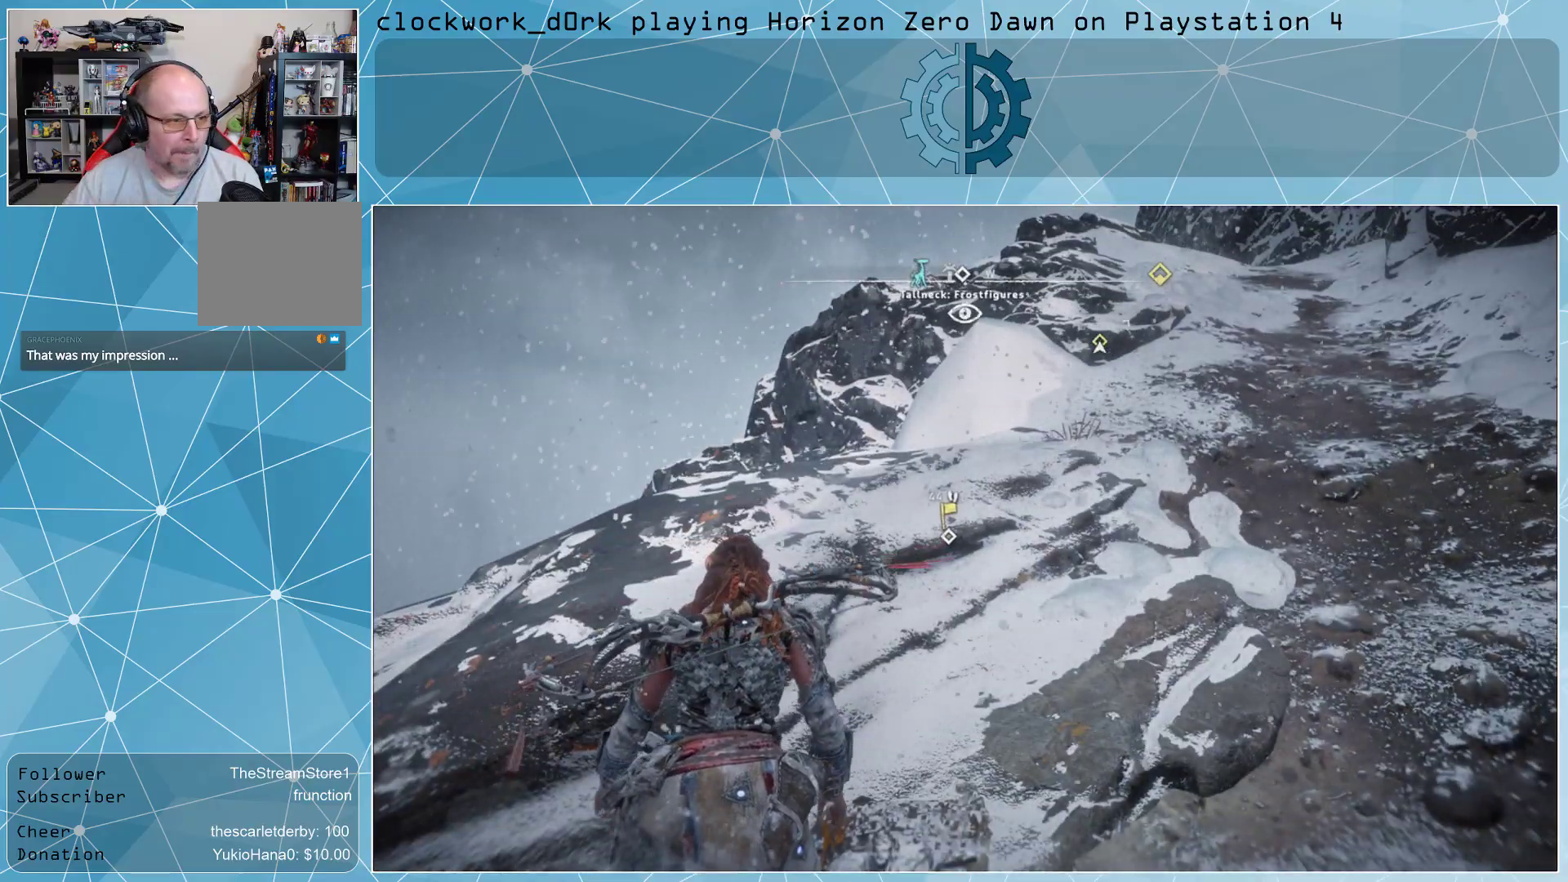
{"buttons": [], "left_stick": "up-right", "right_stick": "center", "events": [[33, "left_stick", "up-right"]]}
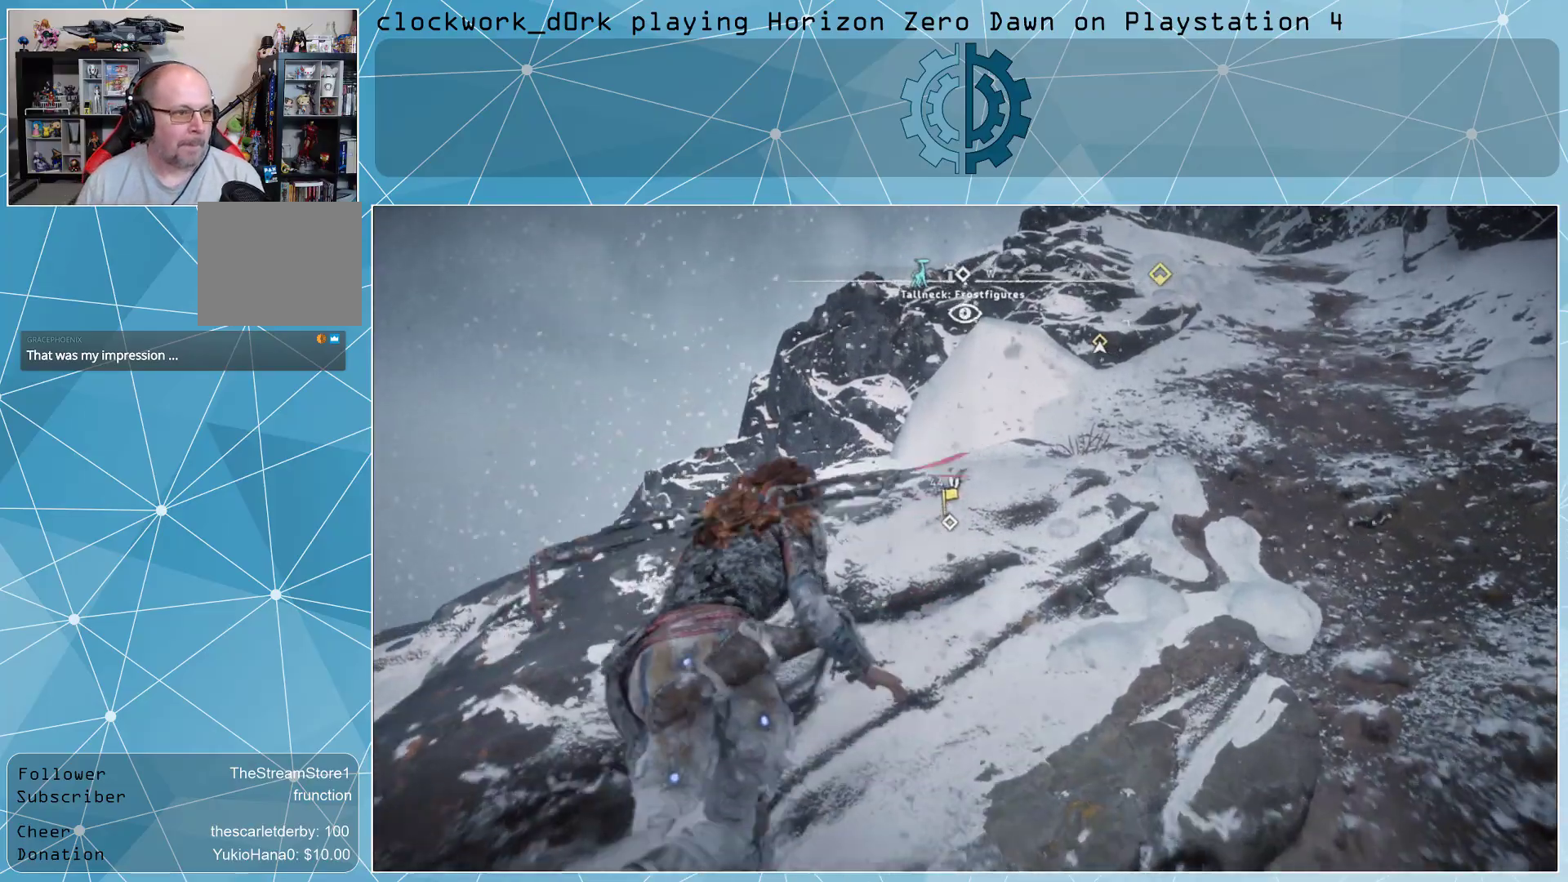
{"buttons": [], "left_stick": "up-right", "right_stick": "center", "events": []}
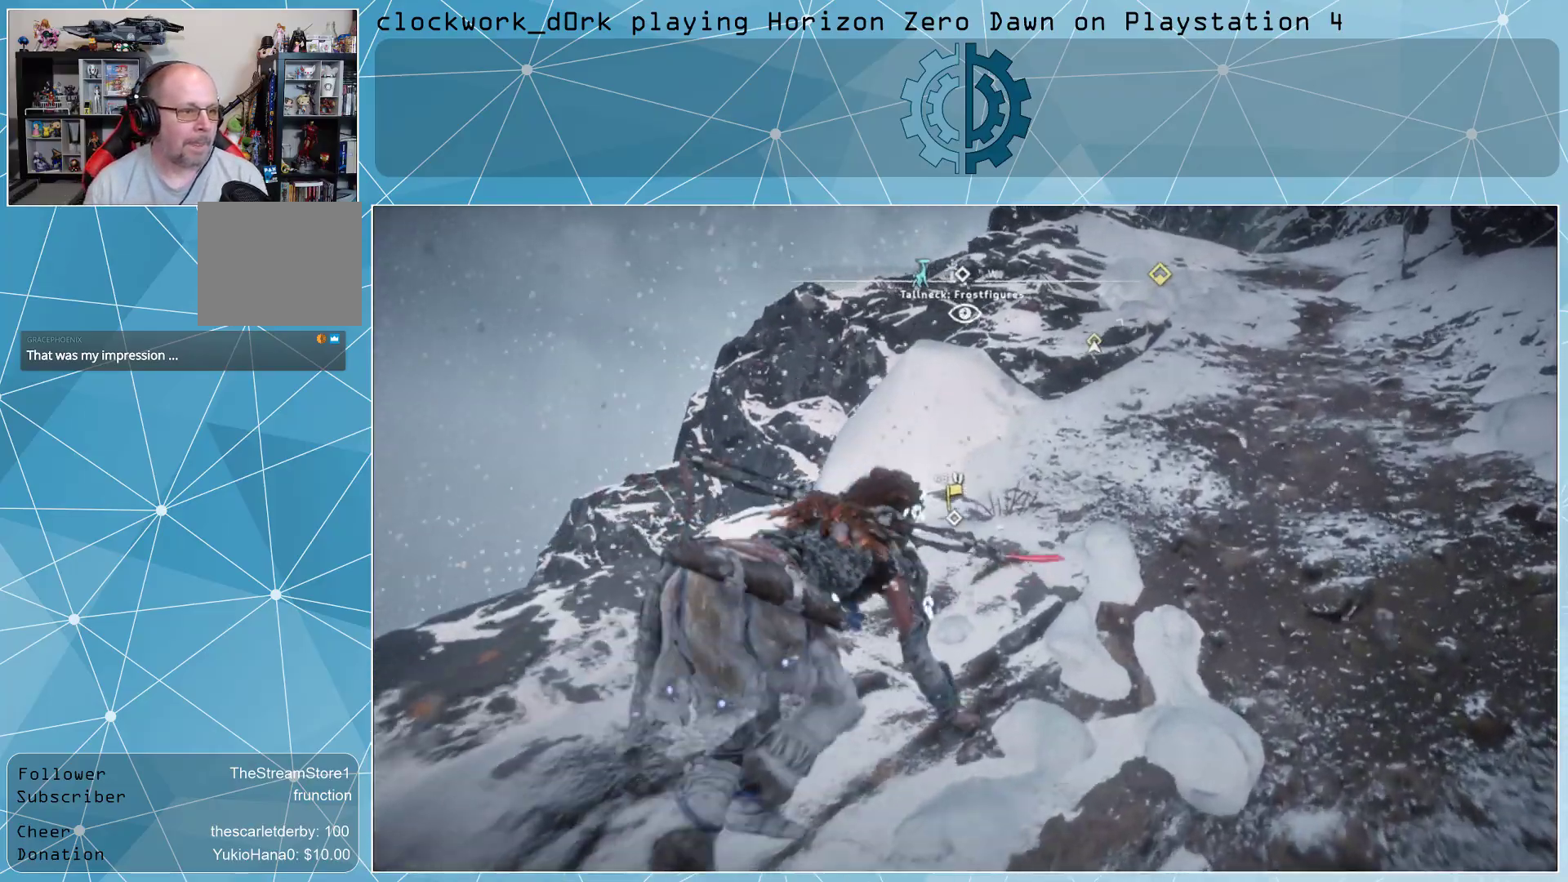
{"buttons": [], "left_stick": "up-right", "right_stick": "center", "events": [[133, "right_stick", "up-right"], [300, "right_stick", "center"]]}
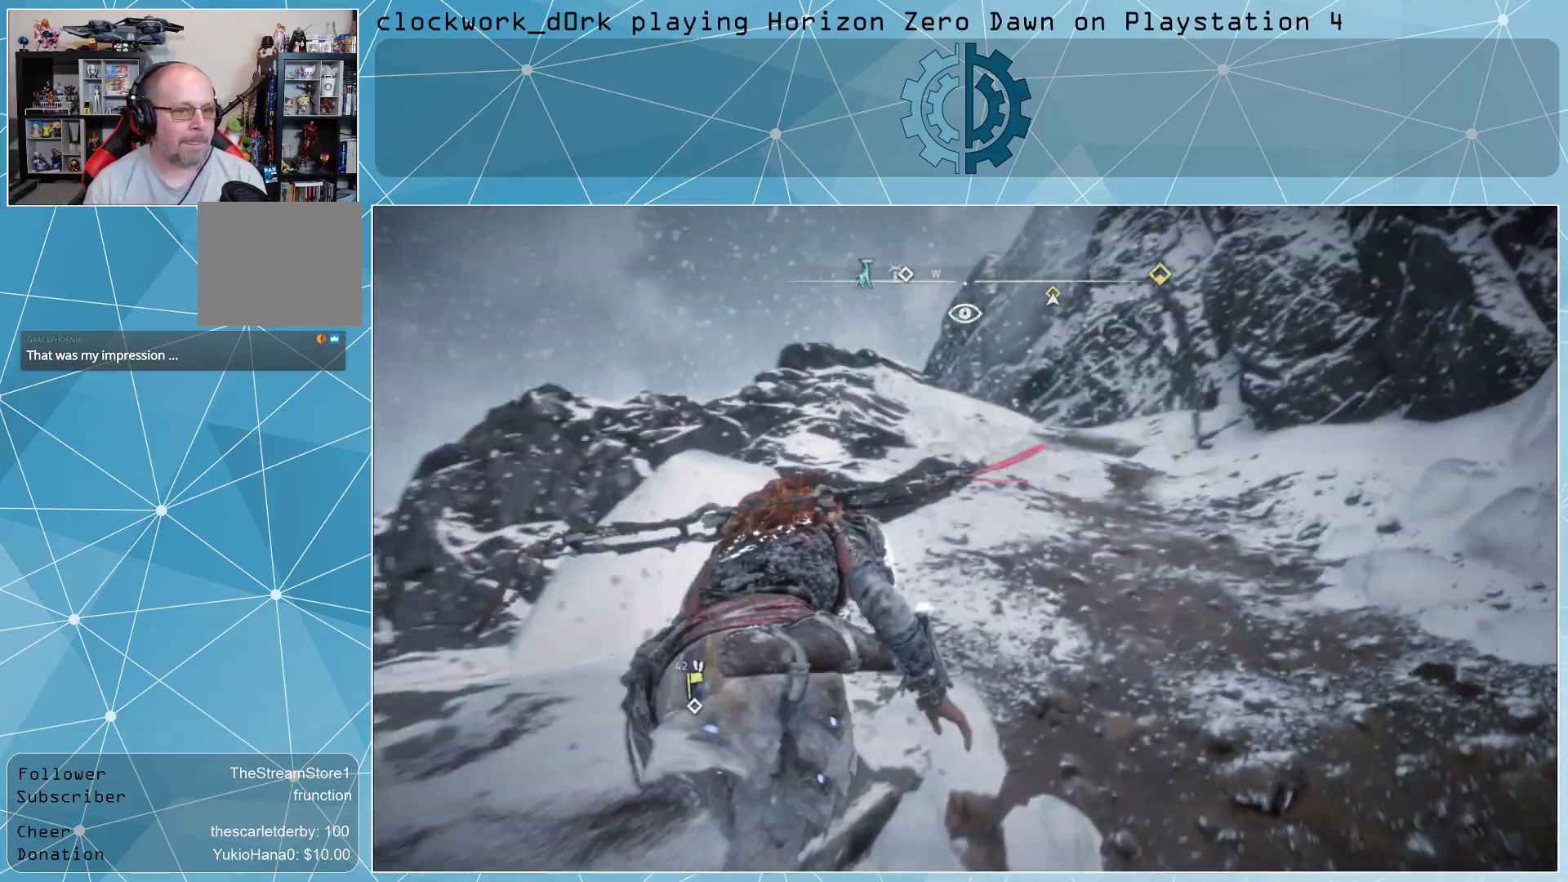
{"buttons": [], "left_stick": "up-right", "right_stick": "center", "events": []}
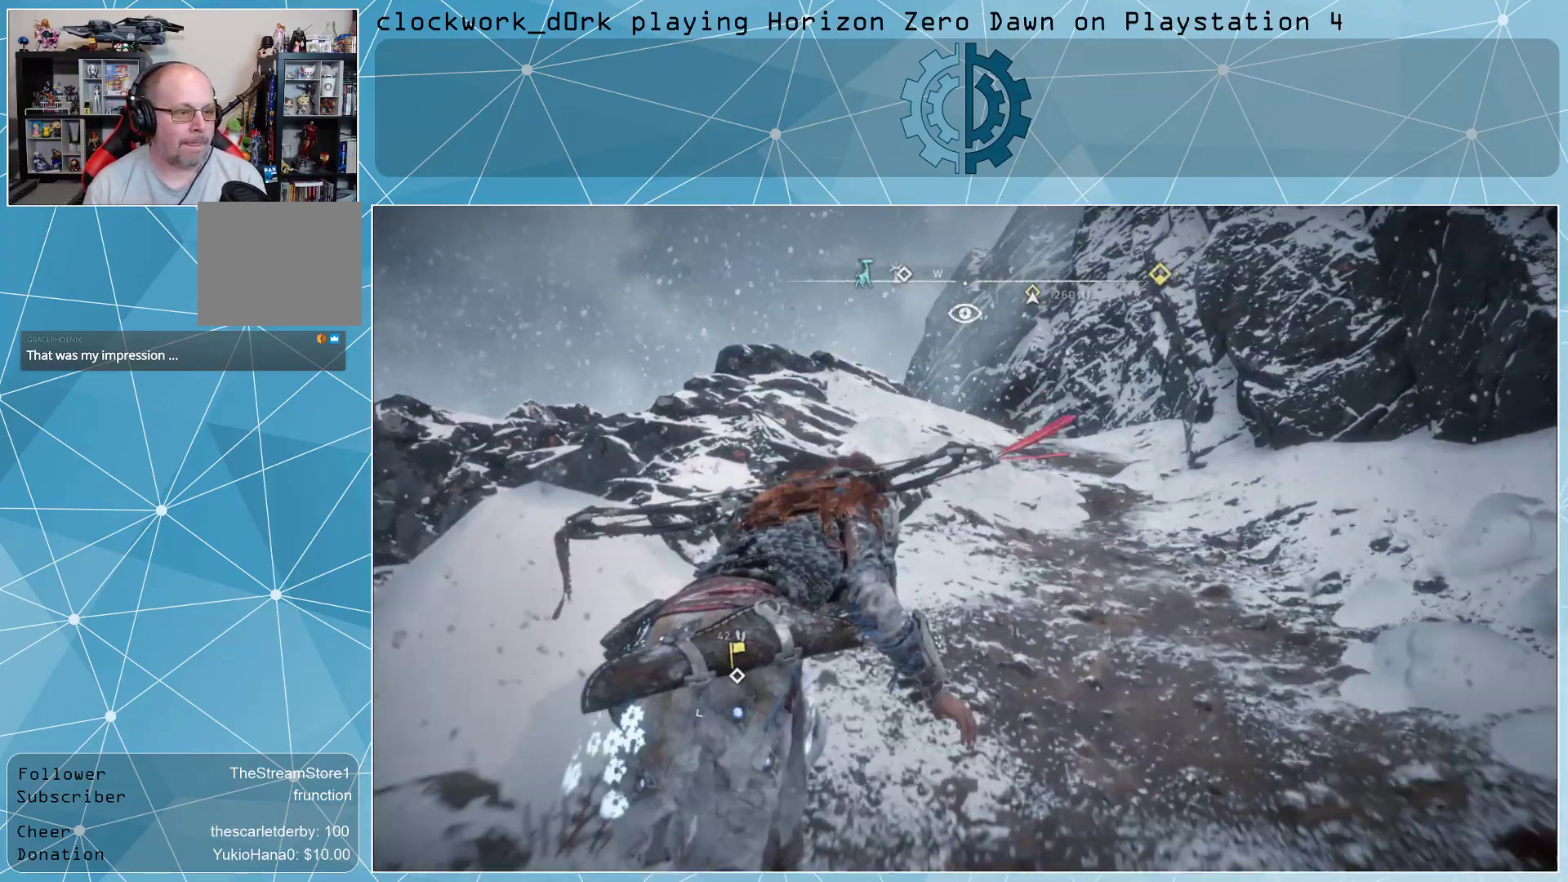
{"buttons": [], "left_stick": "up-right", "right_stick": "center", "events": [[133, "right_stick", "down-left"], [233, "right_stick", "center"]]}
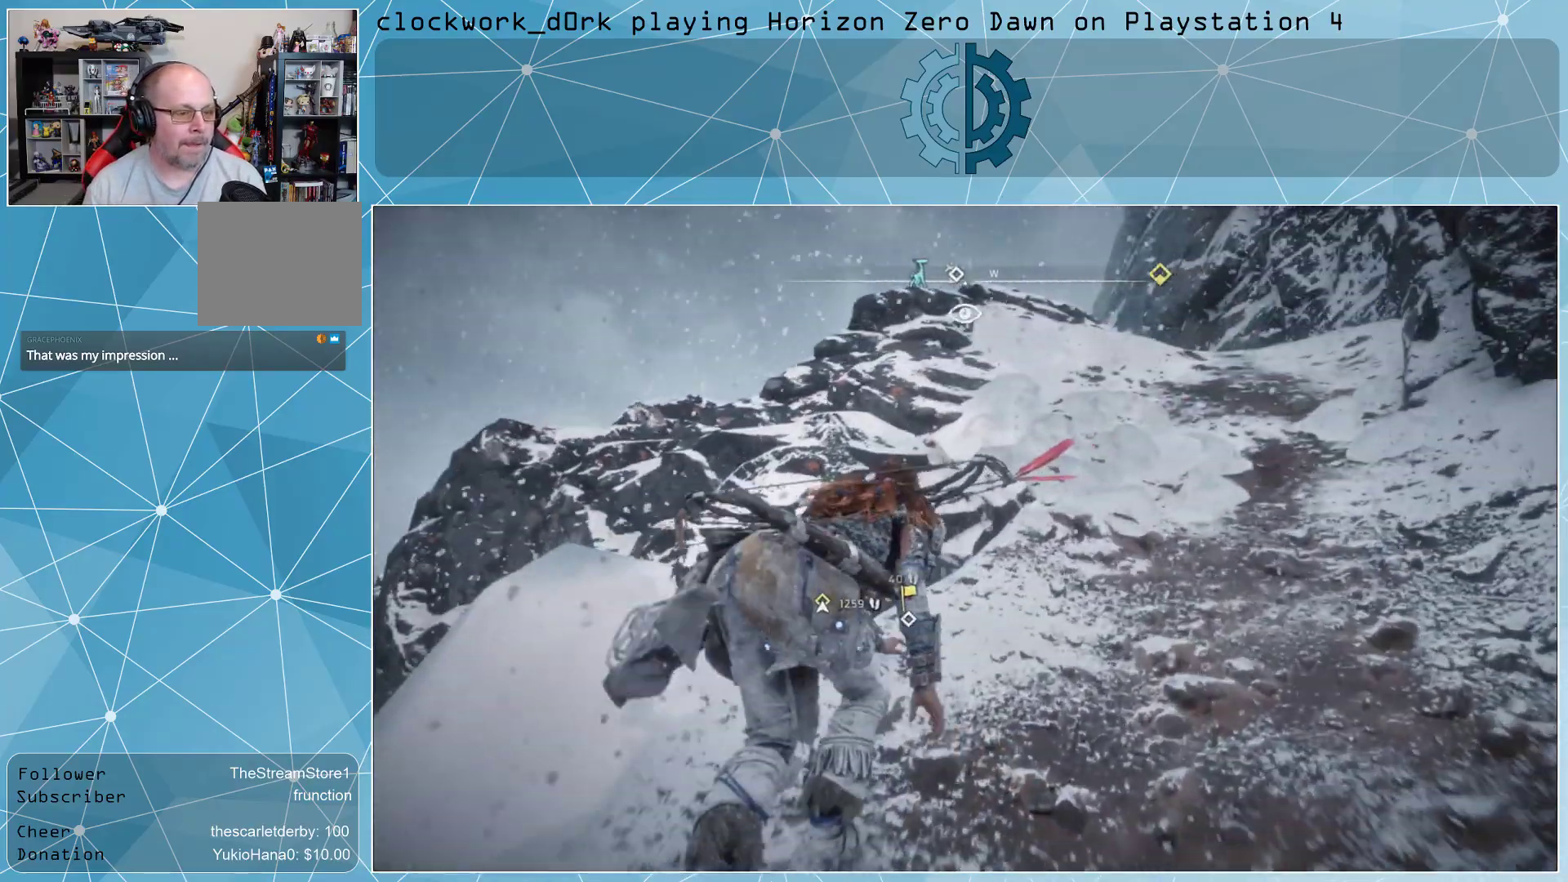
{"buttons": [], "left_stick": "up-right", "right_stick": "center", "events": []}
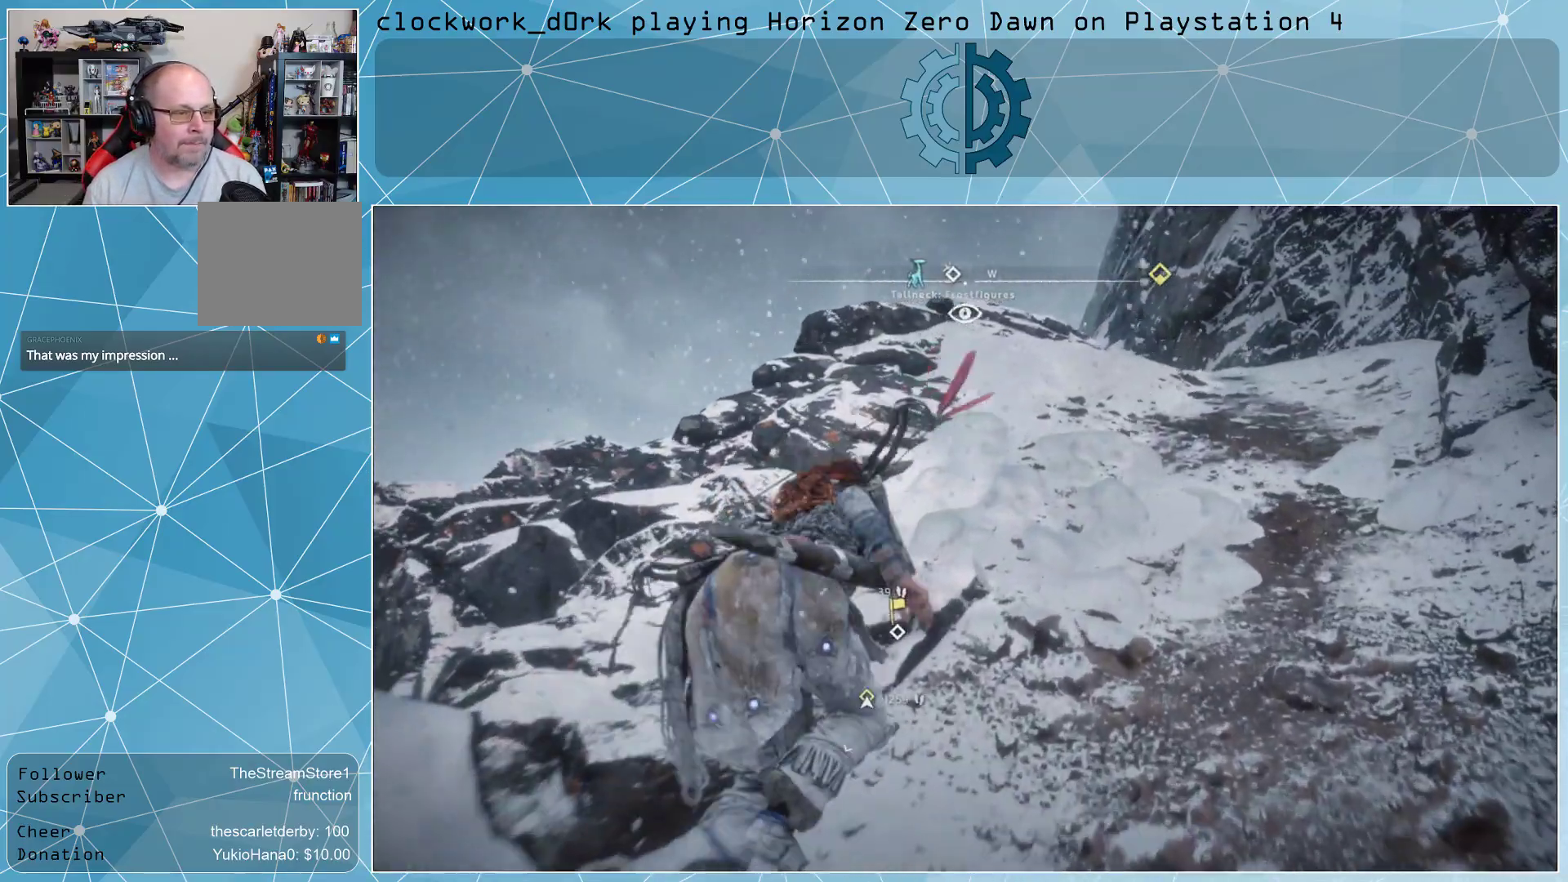
{"buttons": [], "left_stick": "up-right", "right_stick": "center", "events": [[300, "right_stick", "left"], [400, "right_stick", "center"]]}
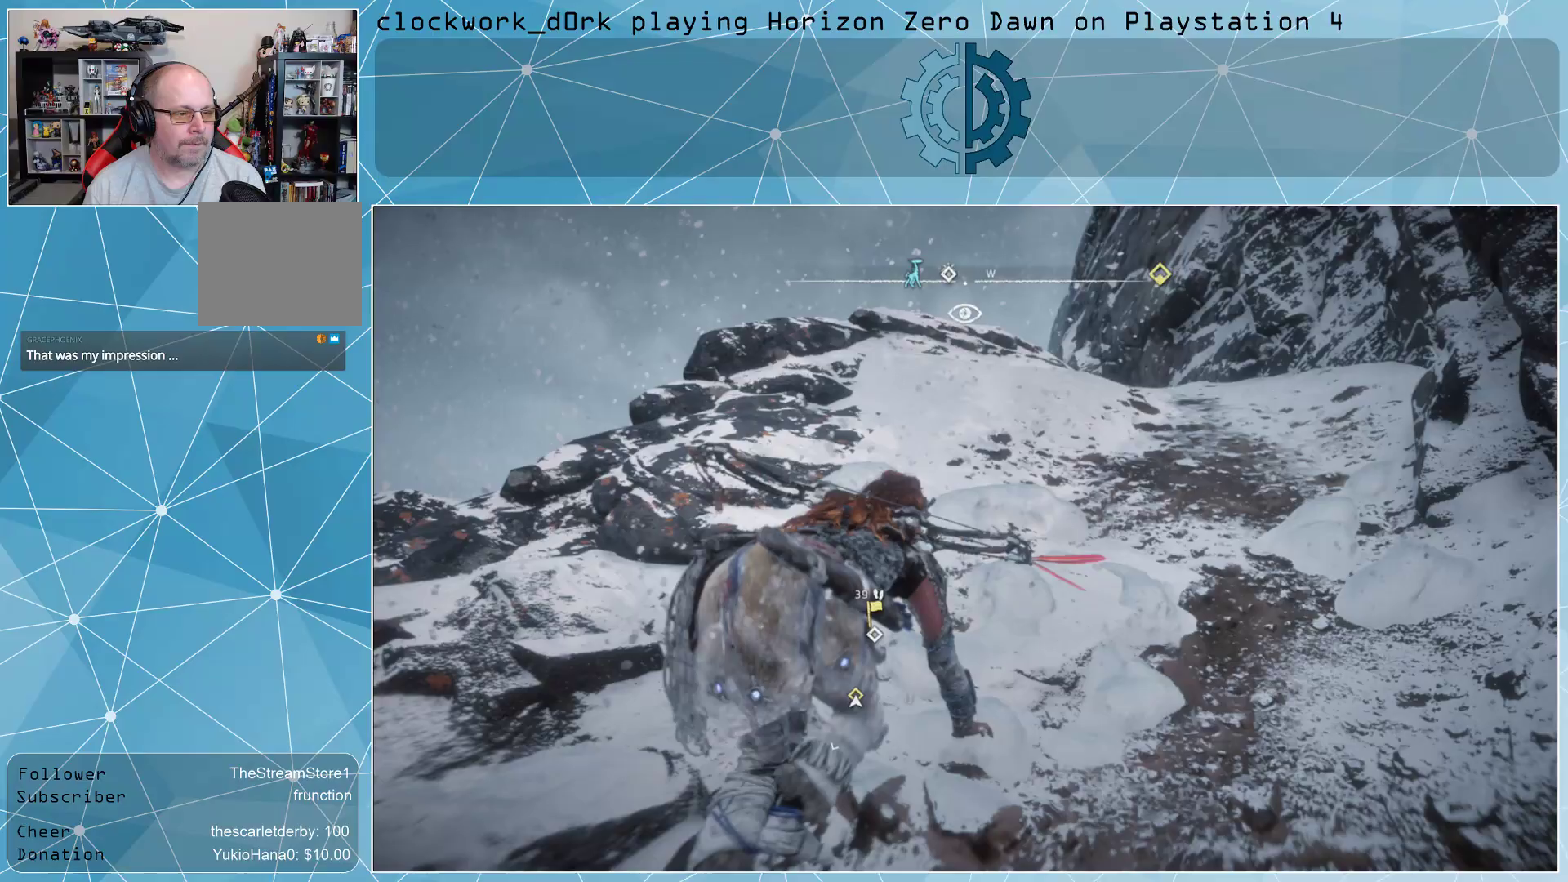
{"buttons": [], "left_stick": "up-right", "right_stick": "down-left", "events": [[467, "right_stick", "down-left"]]}
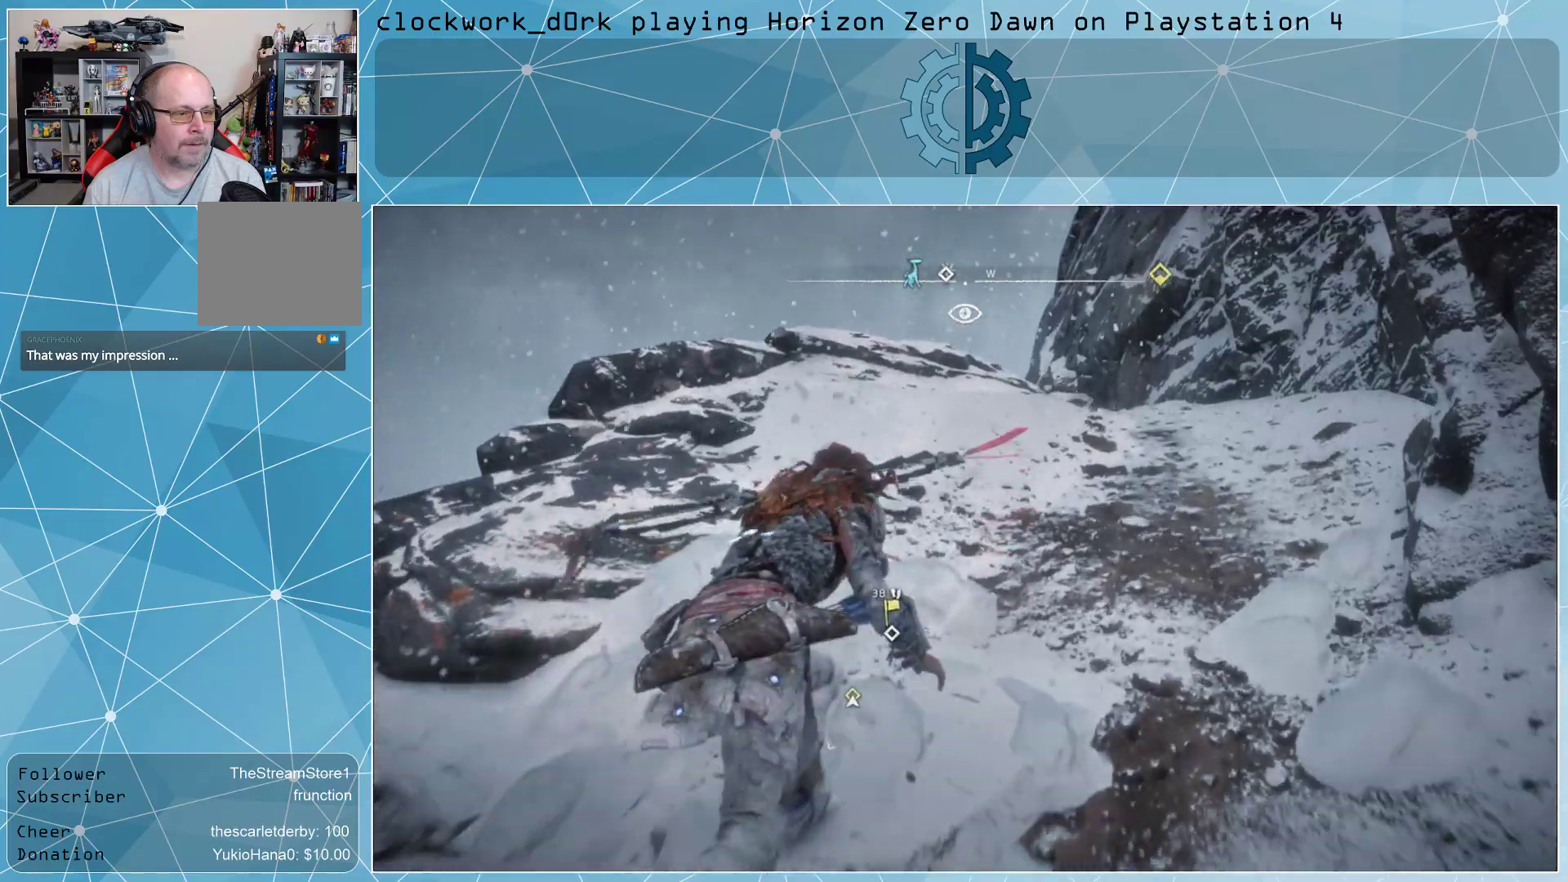
{"buttons": [], "left_stick": "up-right", "right_stick": "down-left", "events": [[67, "right_stick", "center"], [367, "right_stick", "down-left"]]}
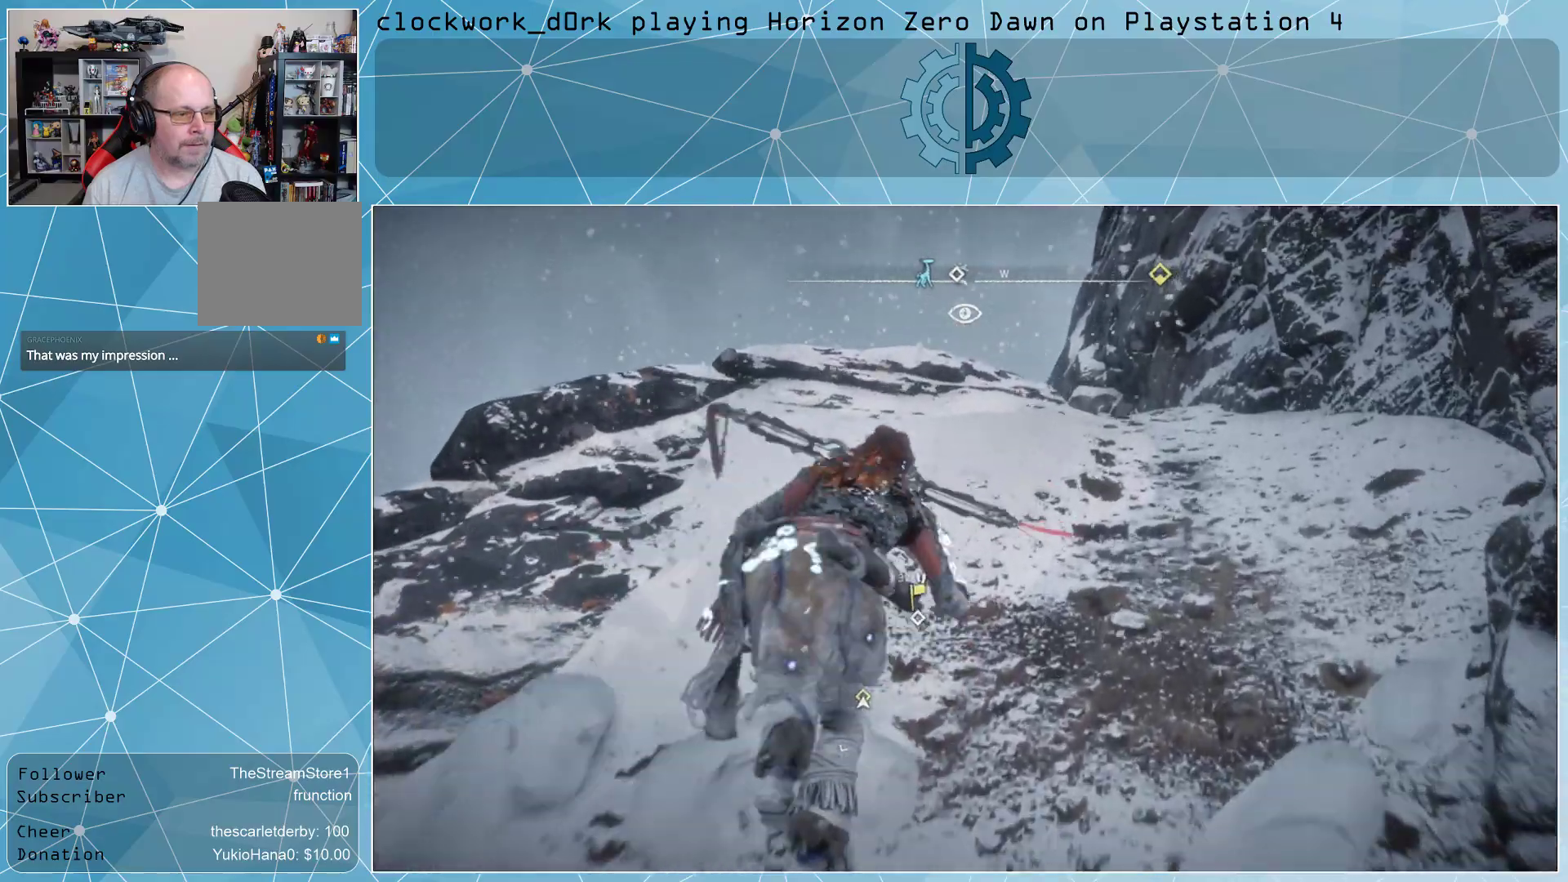
{"buttons": [], "left_stick": "up-right", "right_stick": "down-left", "events": [[33, "right_stick", "center"], [400, "right_stick", "down-left"]]}
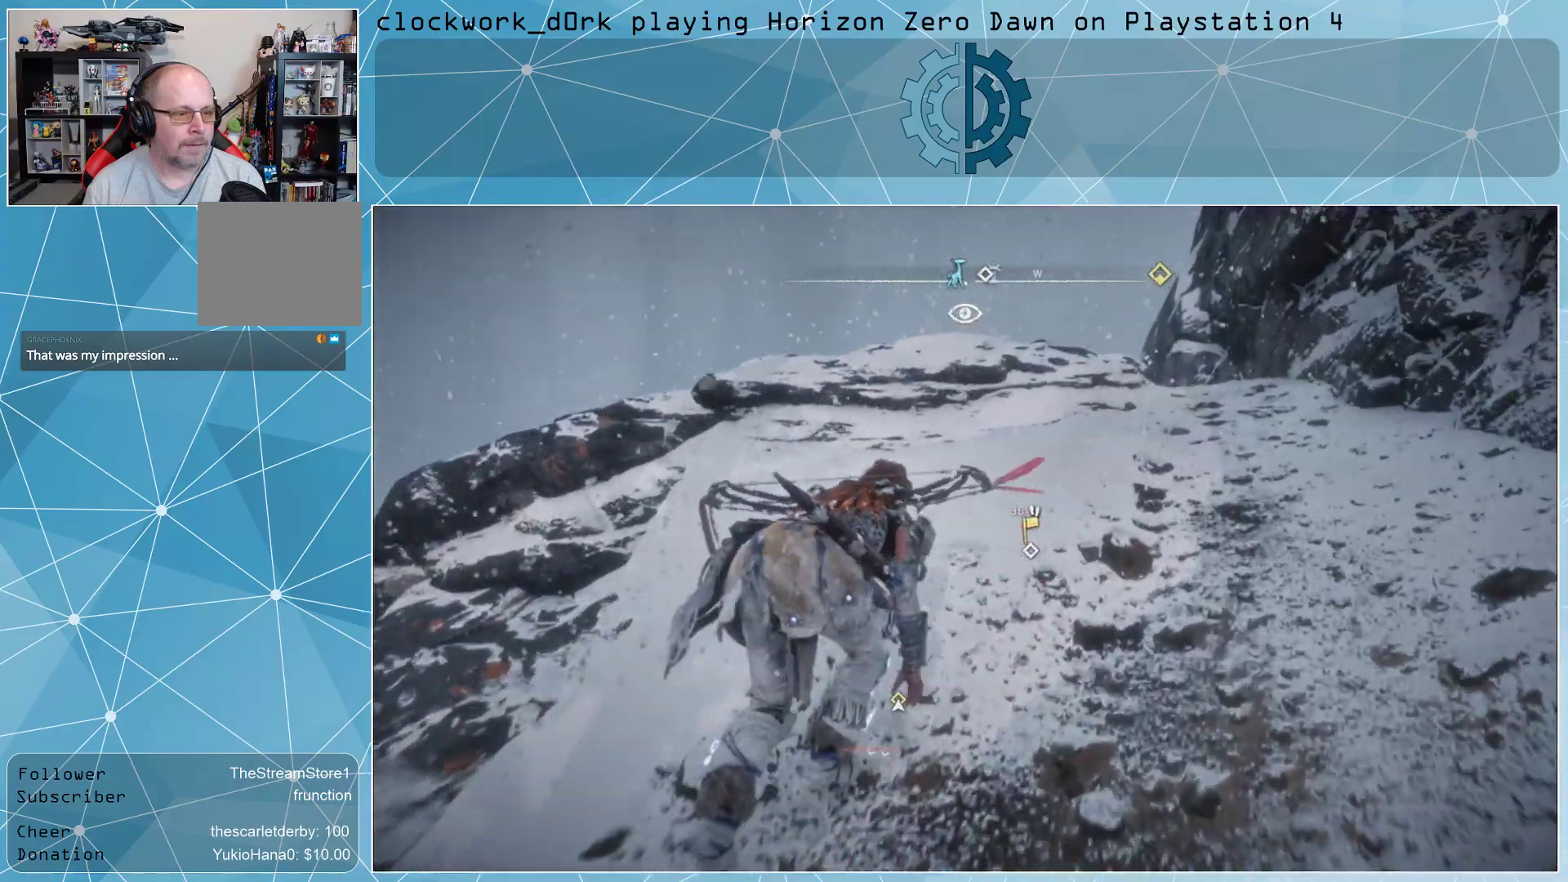
{"buttons": [], "left_stick": "up-right", "right_stick": "center", "events": [[33, "right_stick", "center"], [300, "right_stick", "down-left"], [467, "right_stick", "center"]]}
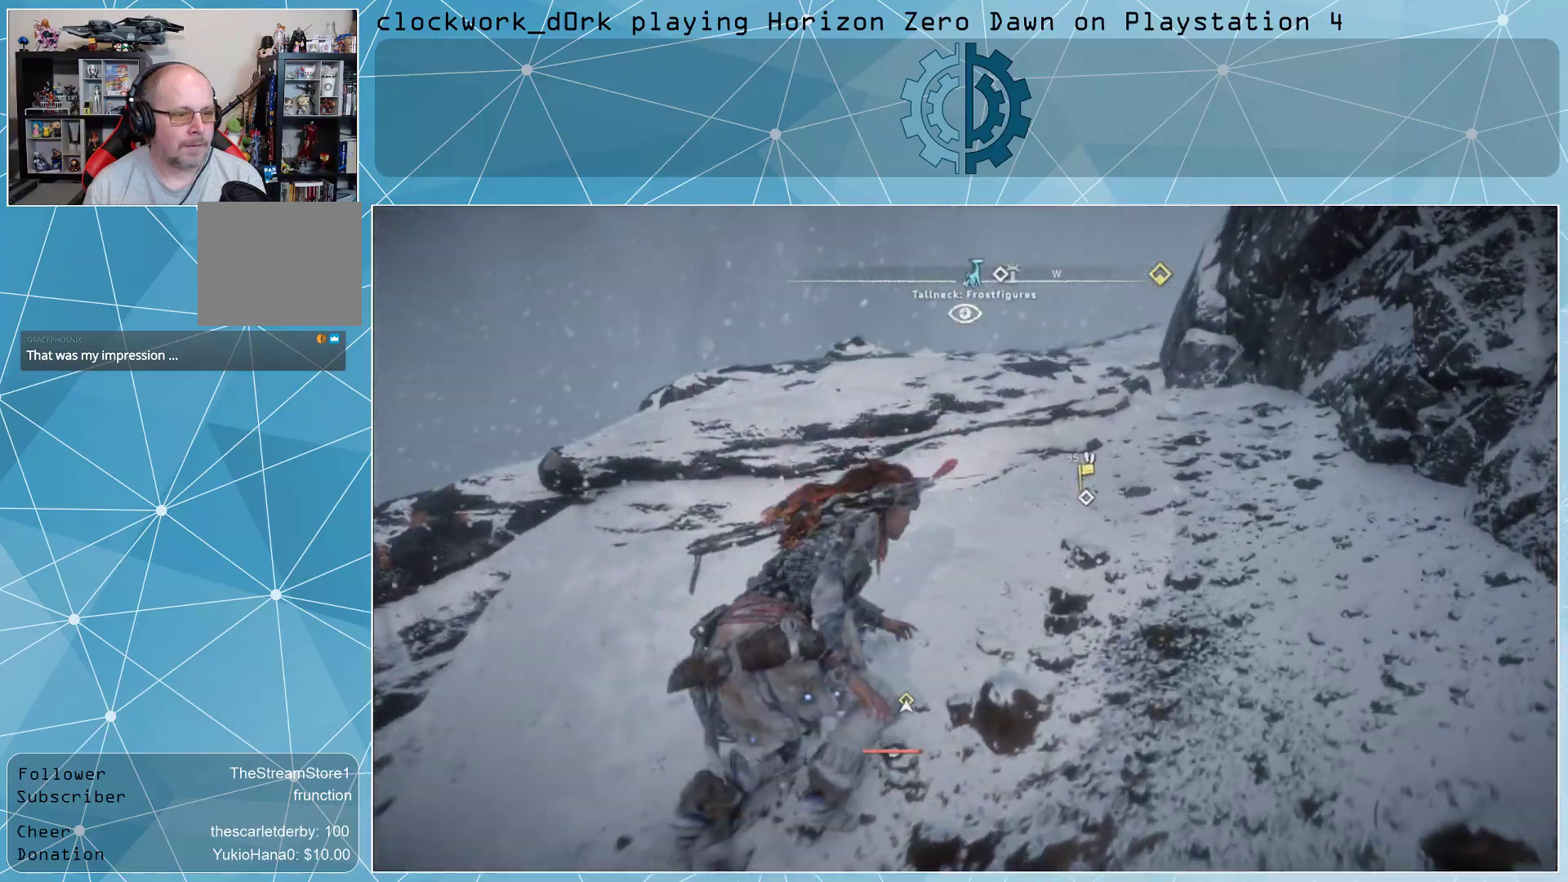
{"buttons": [], "left_stick": "up-right", "right_stick": "center", "events": []}
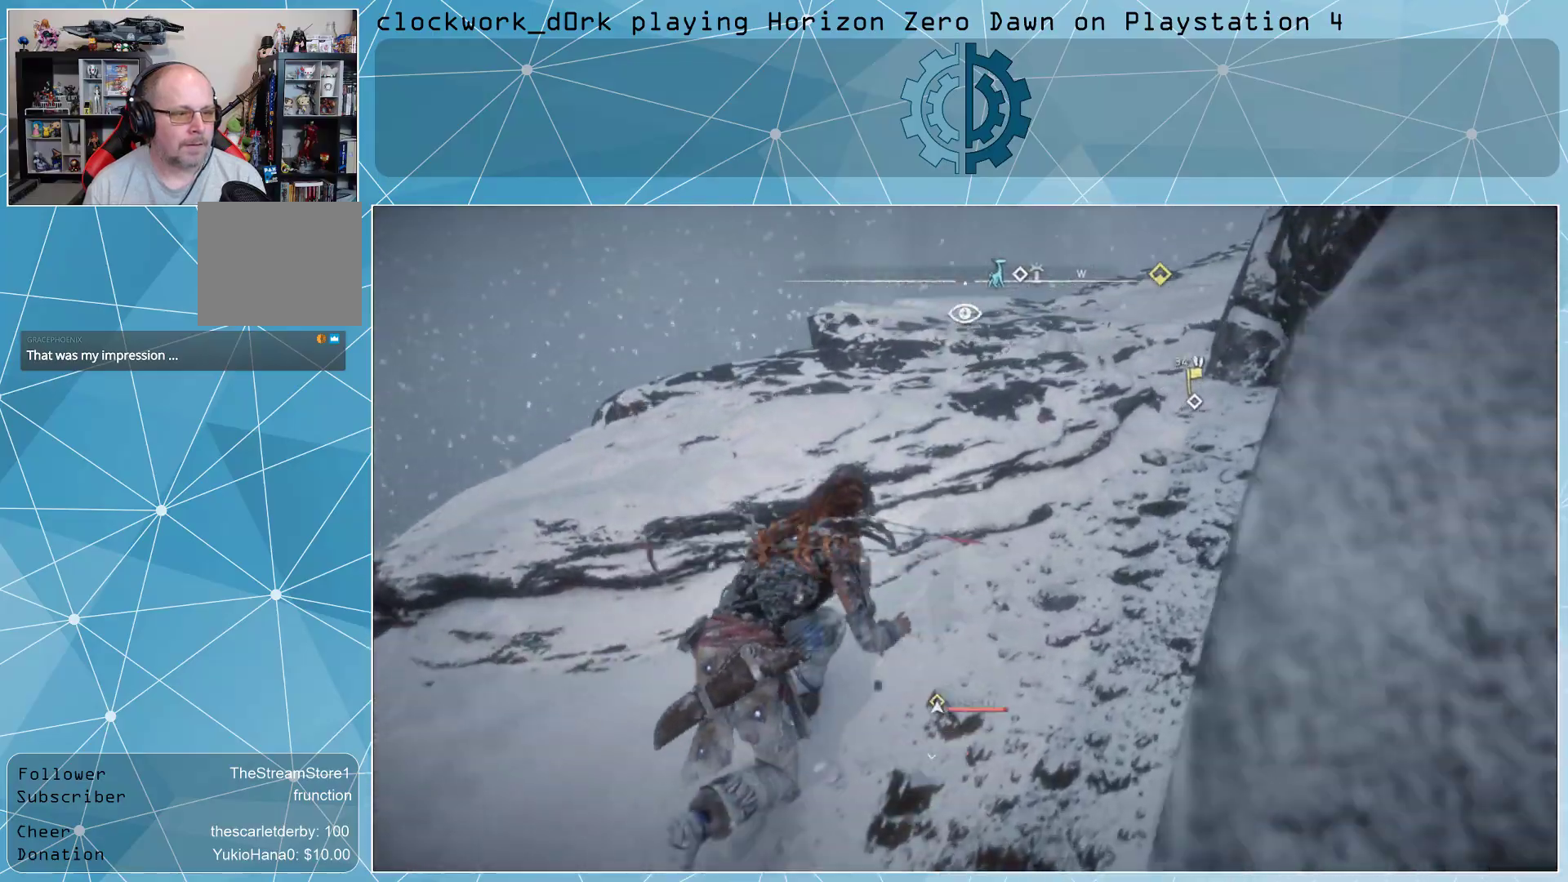
{"buttons": [], "left_stick": "up-right", "right_stick": "center", "events": []}
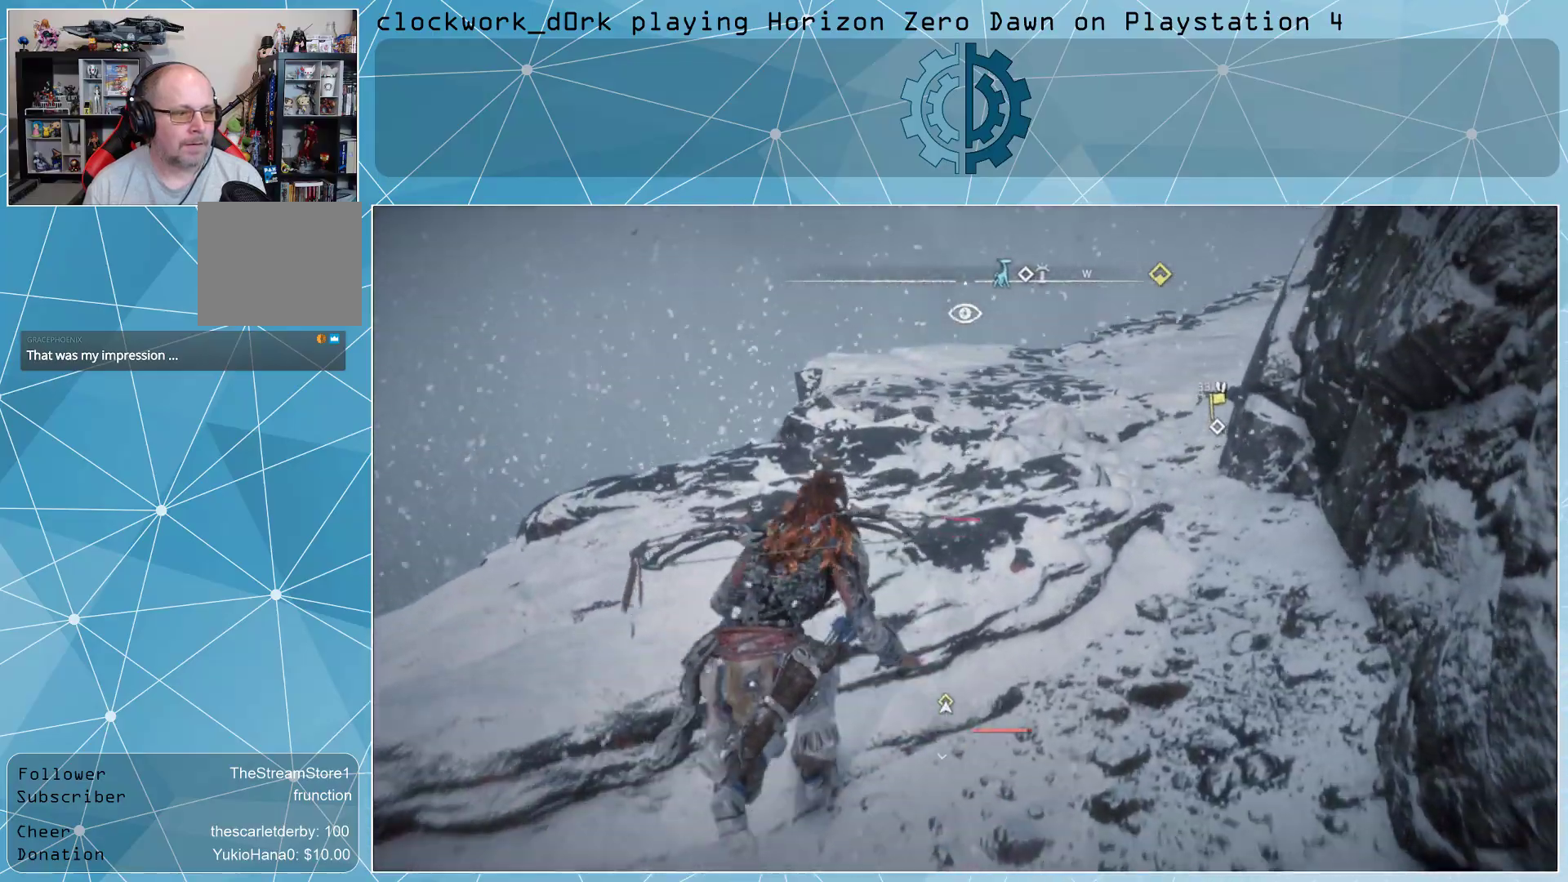
{"buttons": [], "left_stick": "up-right", "right_stick": "center", "events": [[233, "right_stick", "down"], [367, "right_stick", "center"]]}
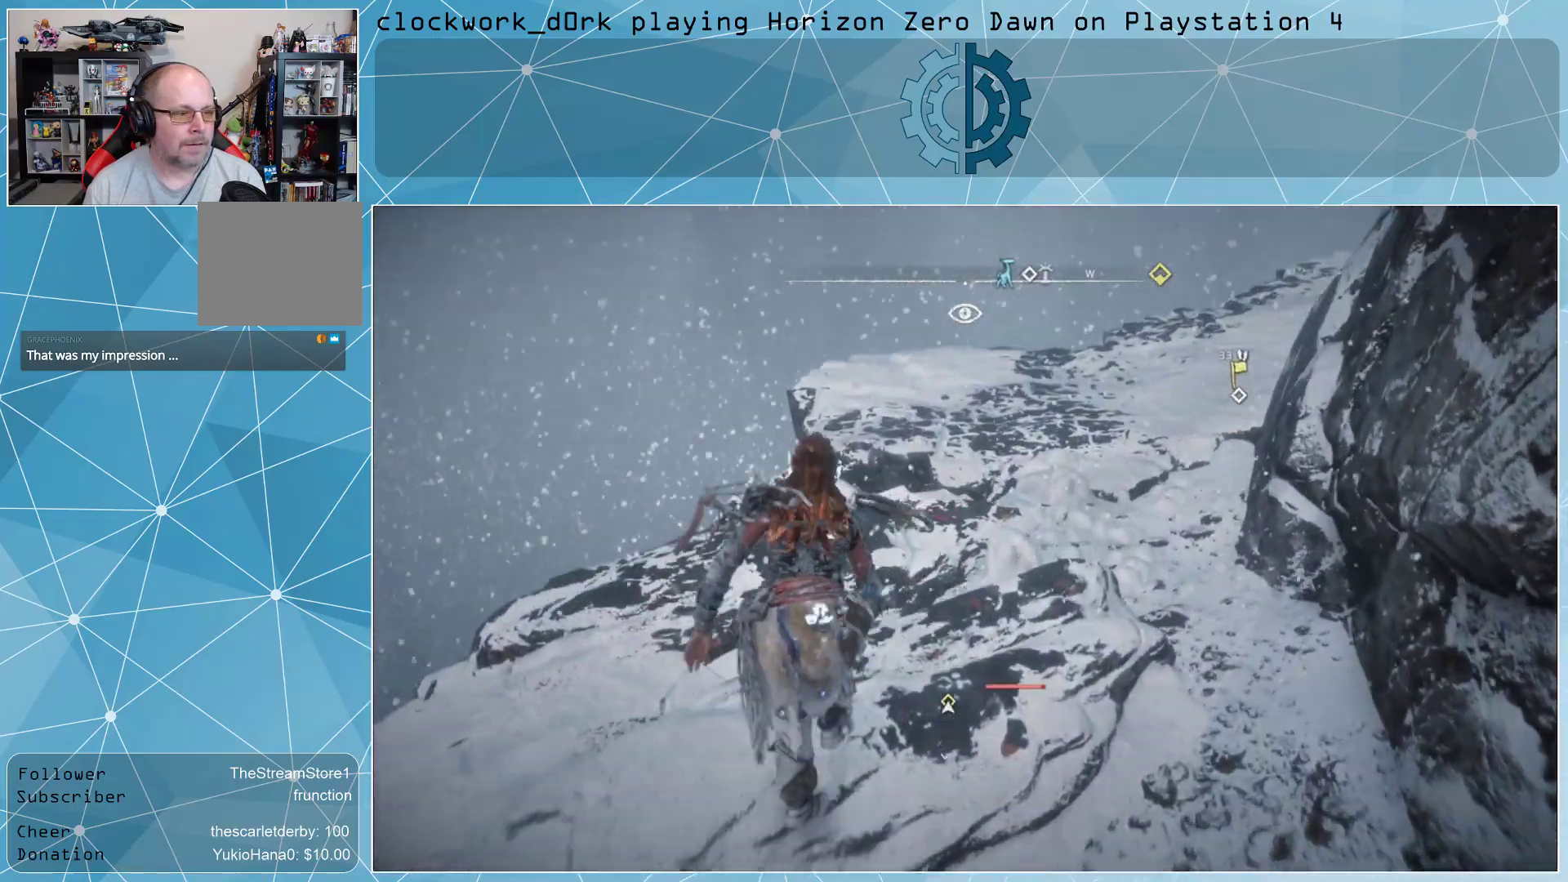
{"buttons": [], "left_stick": "up-right", "right_stick": "center", "events": [[133, "right_stick", "down-left"], [300, "right_stick", "center"]]}
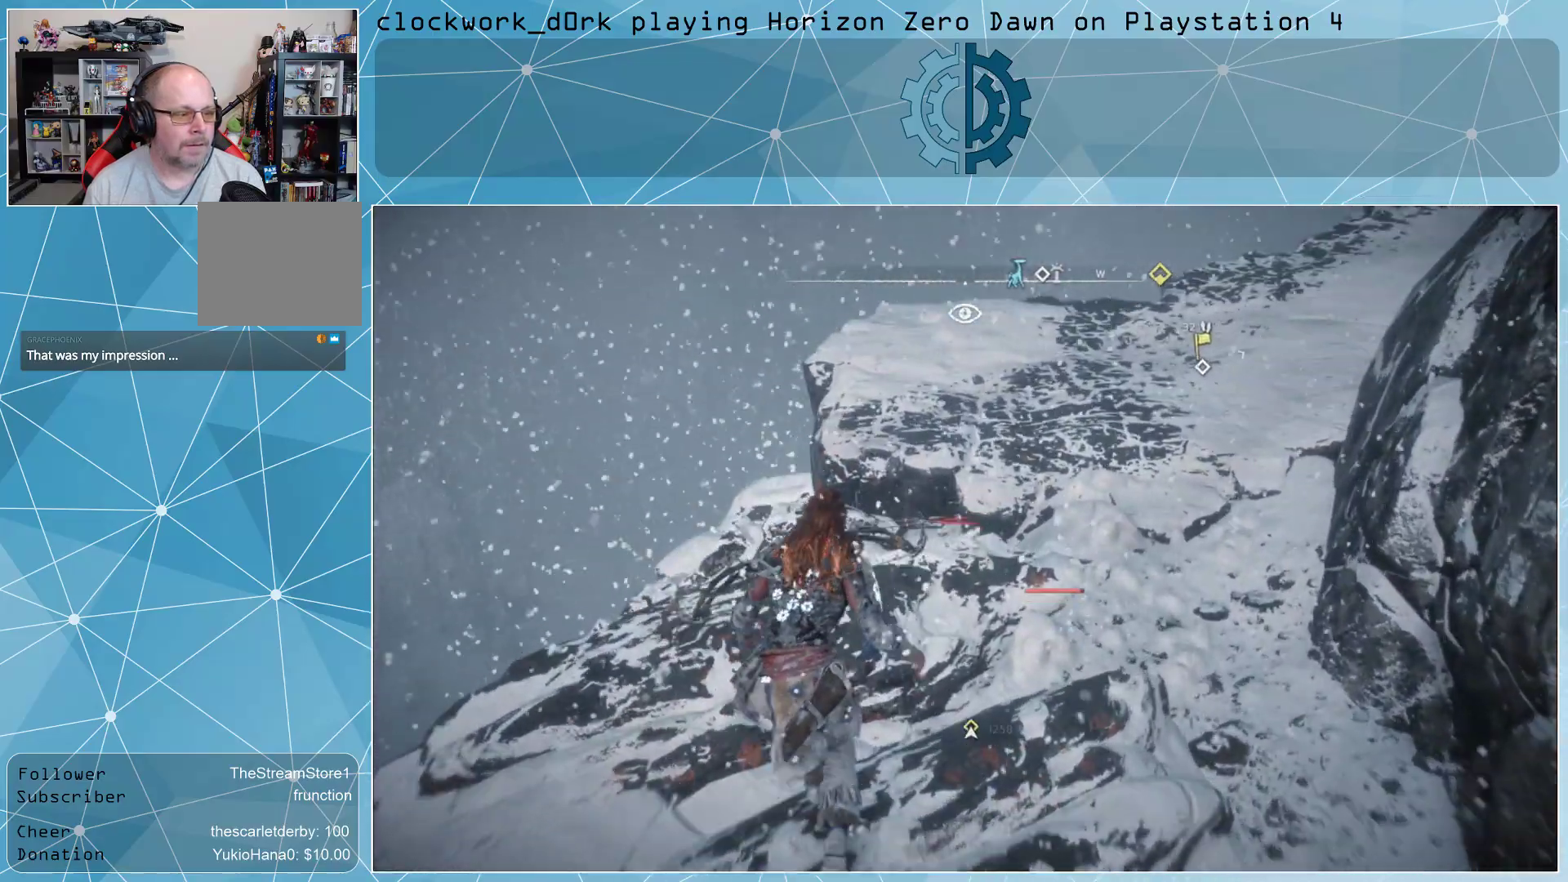
{"buttons": [], "left_stick": "up-right", "right_stick": "center", "events": [[167, "right_stick", "down-left"], [333, "right_stick", "center"]]}
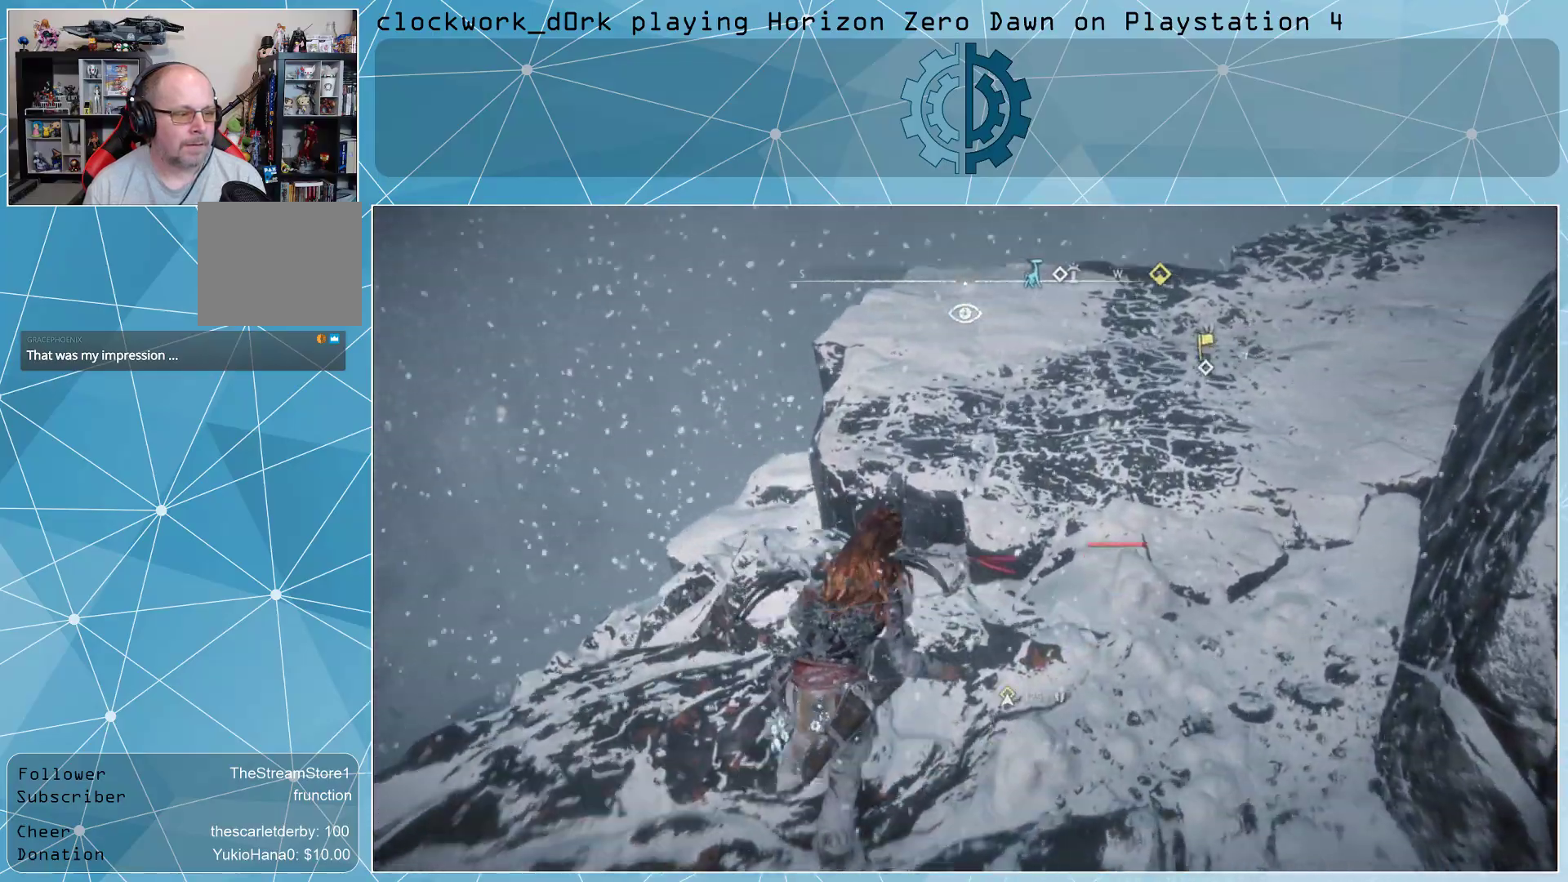
{"buttons": [], "left_stick": "up-right", "right_stick": "center", "events": [[133, "right_stick", "down-left"], [267, "right_stick", "center"]]}
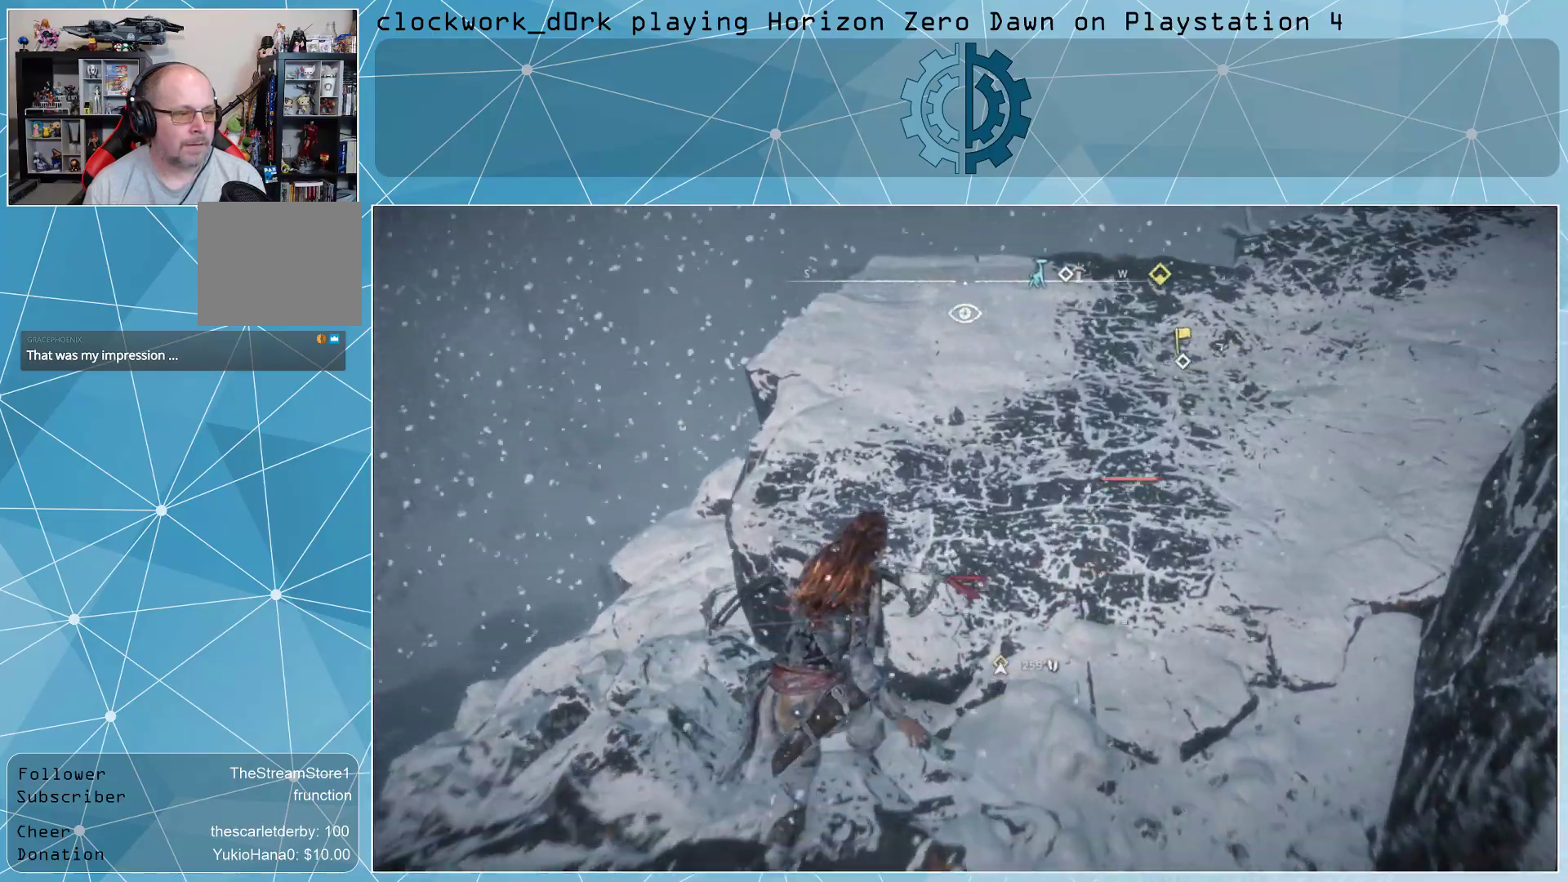
{"buttons": [], "left_stick": "up-right", "right_stick": "center", "events": []}